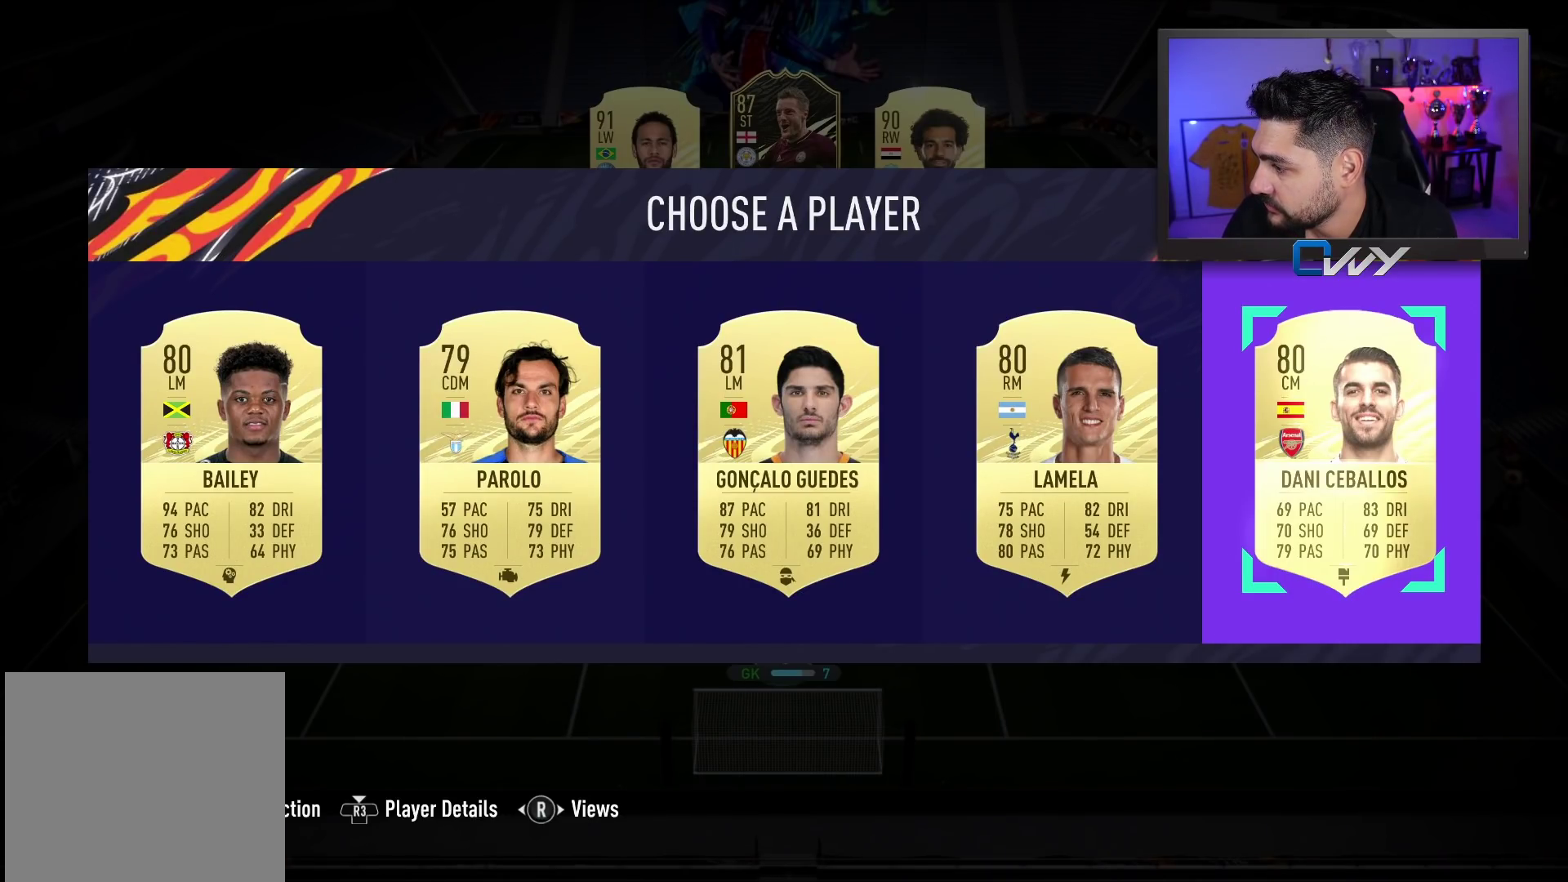
Gameplay with a controller (PlayStation layout); each line is a JSON object with the inputs held at the frame after it. "events" lists button and stick changes between this image and that frame as [ms after this image, input, new state], when the widget could be followed in between.
{"buttons": [], "left_stick": "center", "right_stick": "center", "events": [[350, "CROSS", "down"], [417, "CROSS", "up"]]}
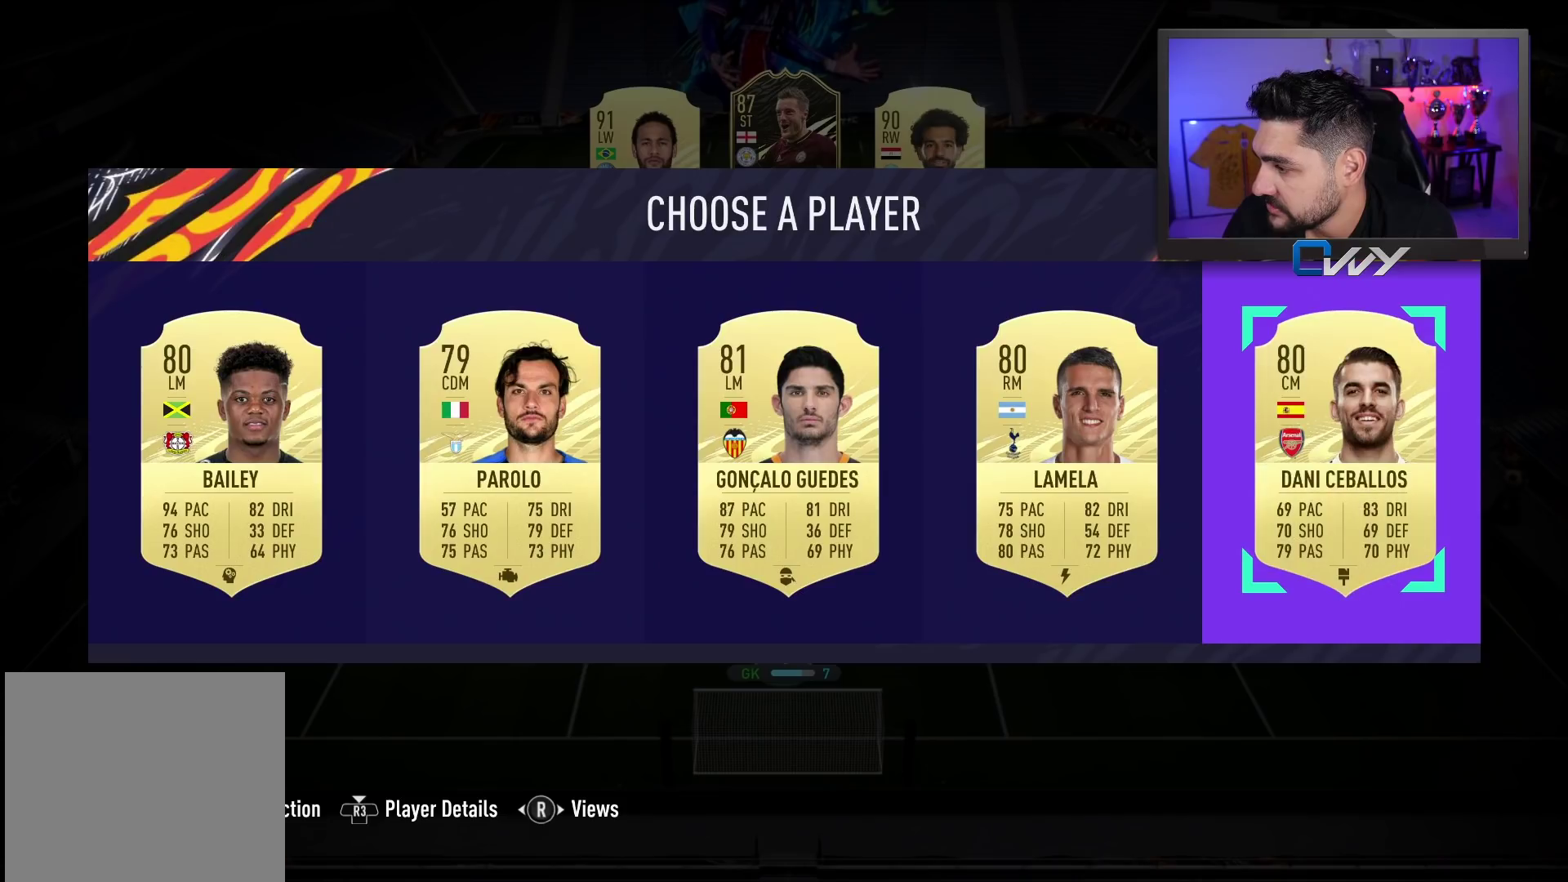
{"buttons": [], "left_stick": "center", "right_stick": "center", "events": []}
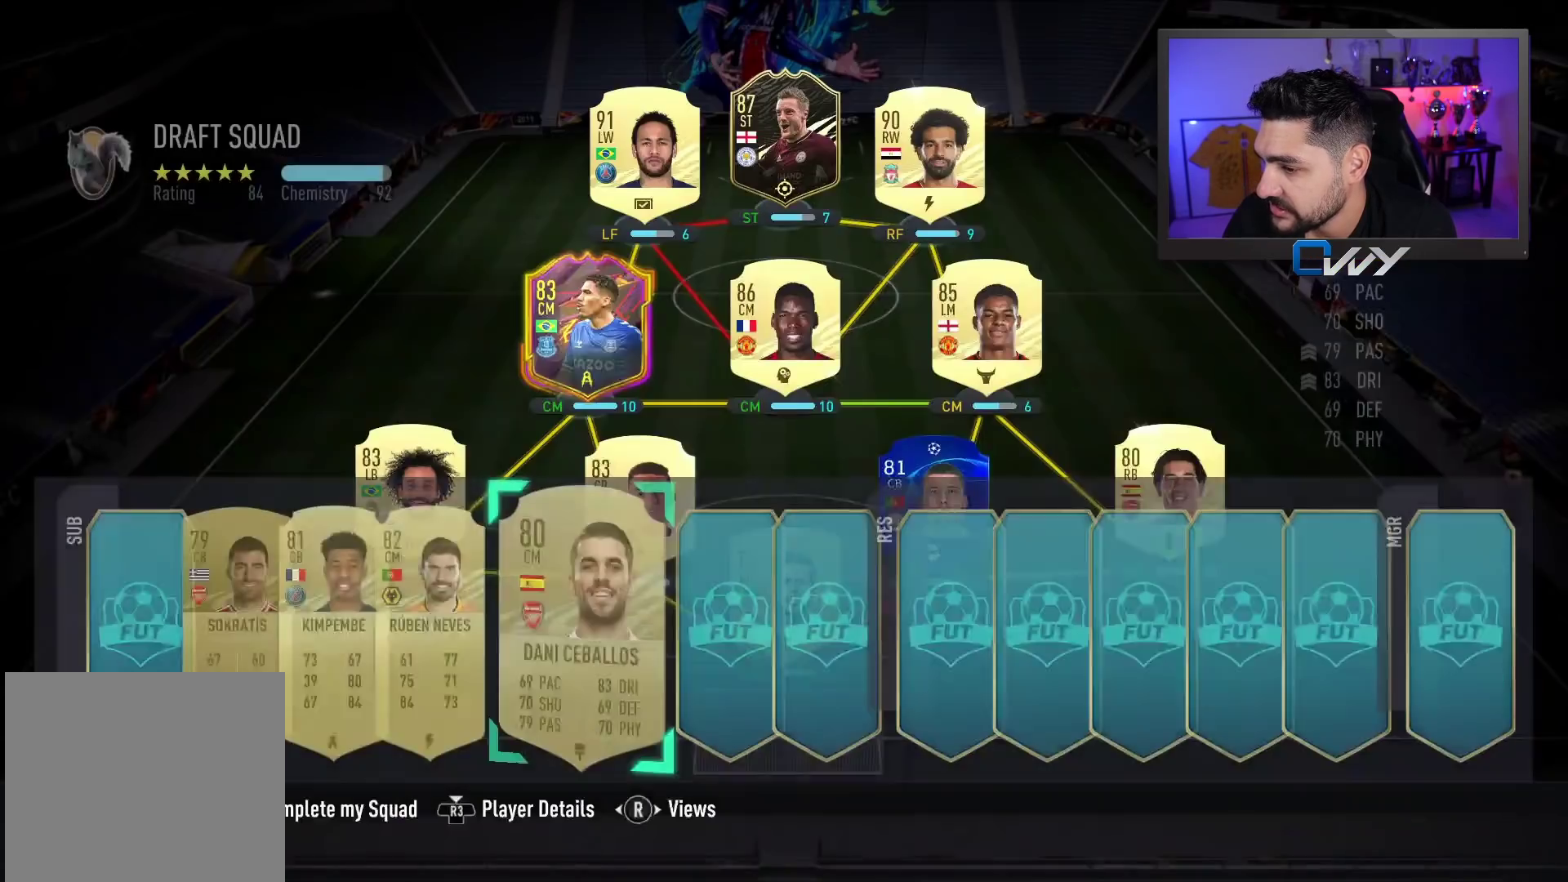
{"buttons": [], "left_stick": "up-left", "right_stick": "center", "events": [[183, "CROSS", "down"], [333, "CROSS", "up"], [483, "left_stick", "up-left"]]}
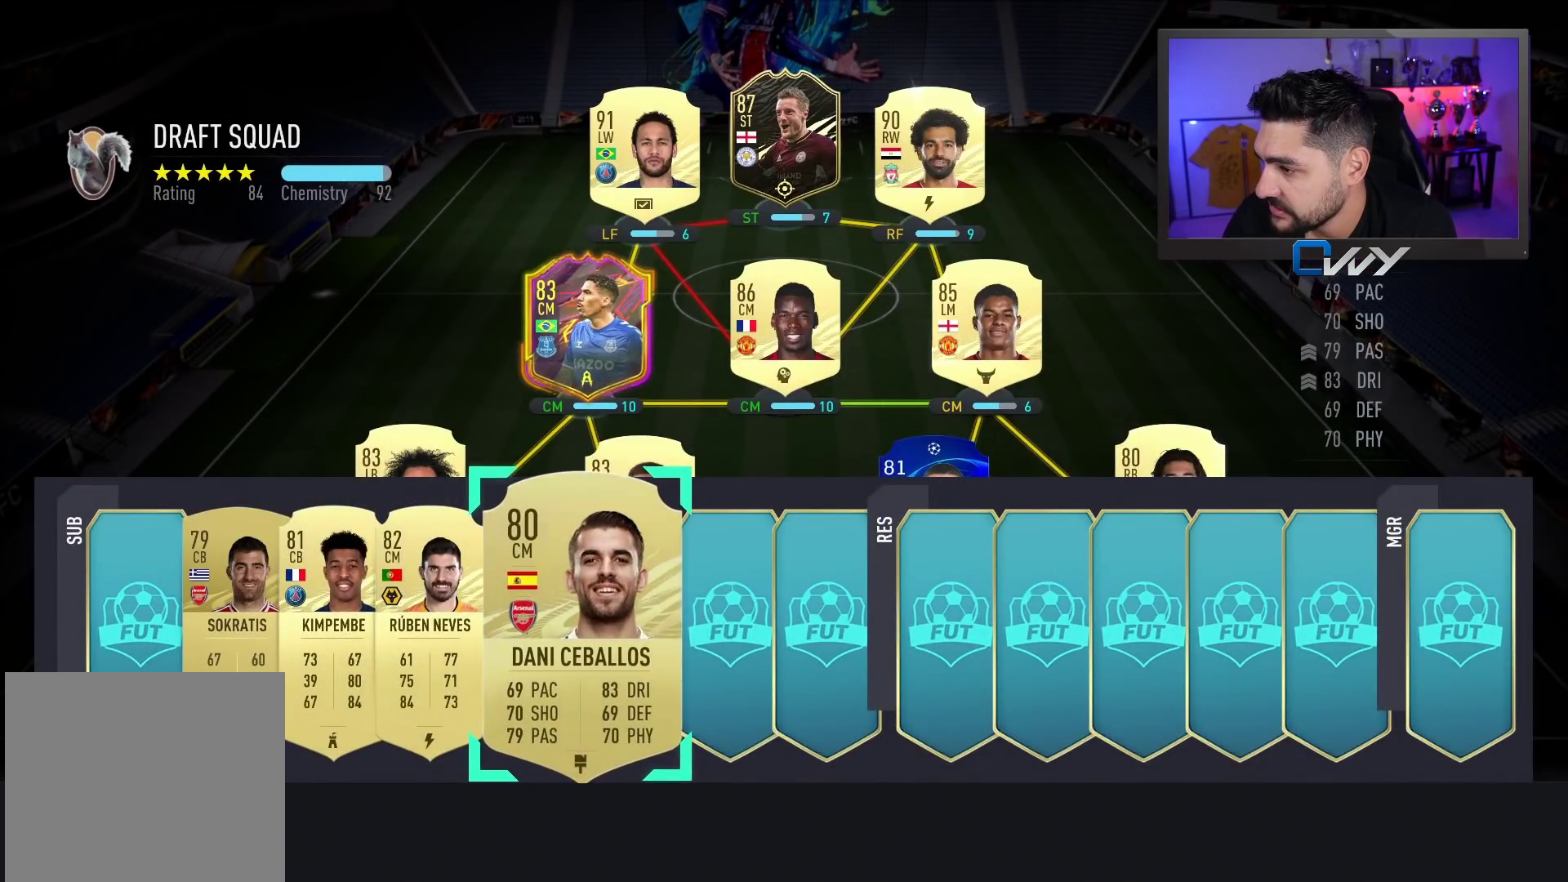
{"buttons": [], "left_stick": "center", "right_stick": "center", "events": [[150, "left_stick", "center"], [233, "left_stick", "up"], [367, "left_stick", "center"]]}
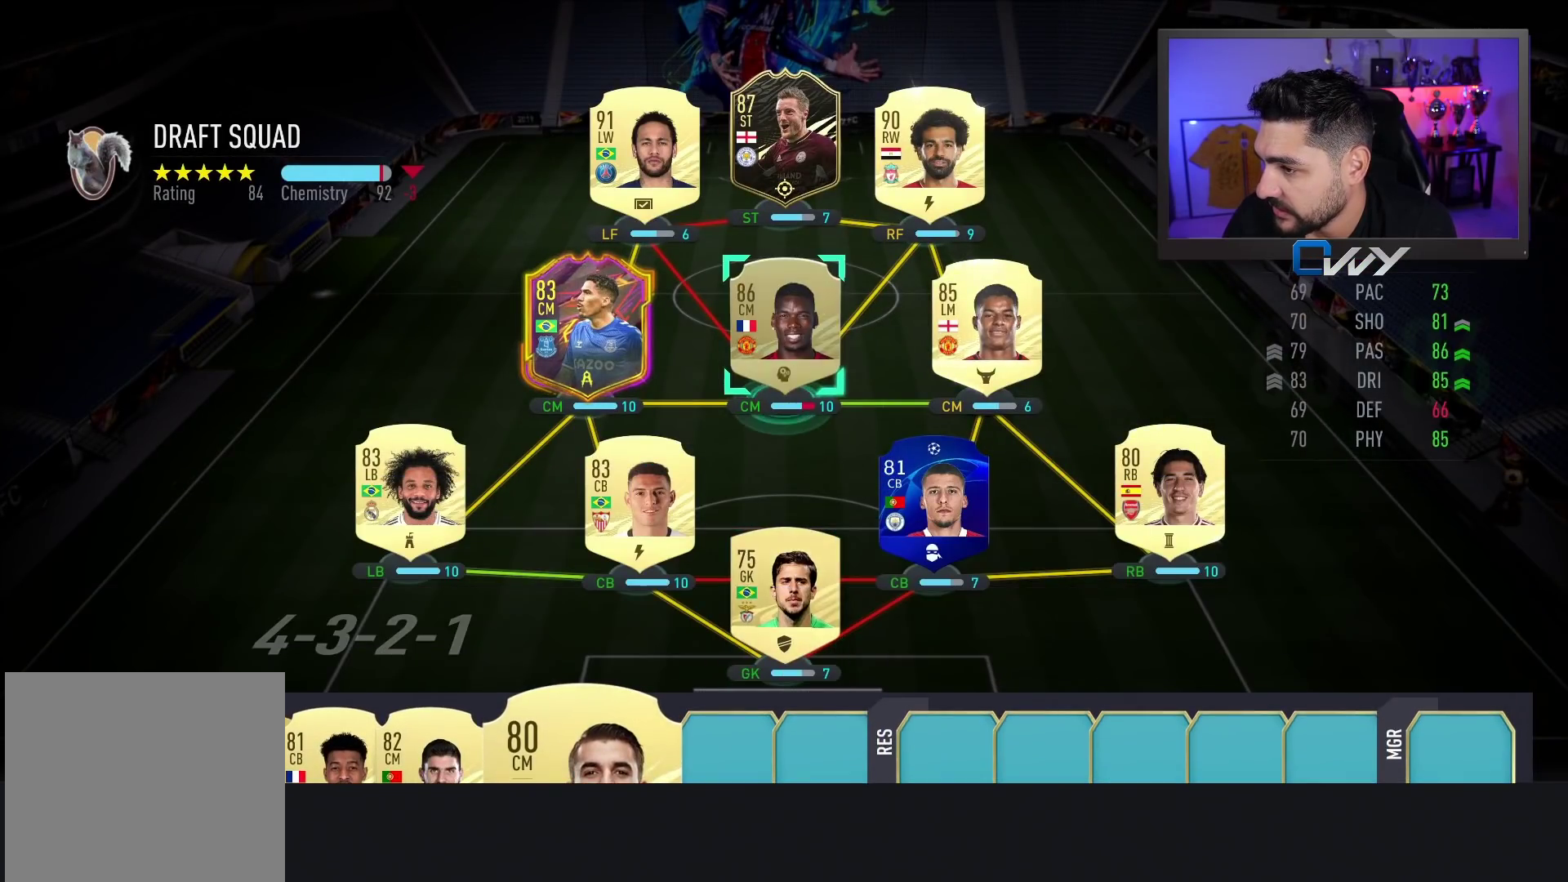
{"buttons": ["CROSS"], "left_stick": "center", "right_stick": "center", "events": [[50, "left_stick", "right"], [217, "left_stick", "center"], [483, "CROSS", "down"]]}
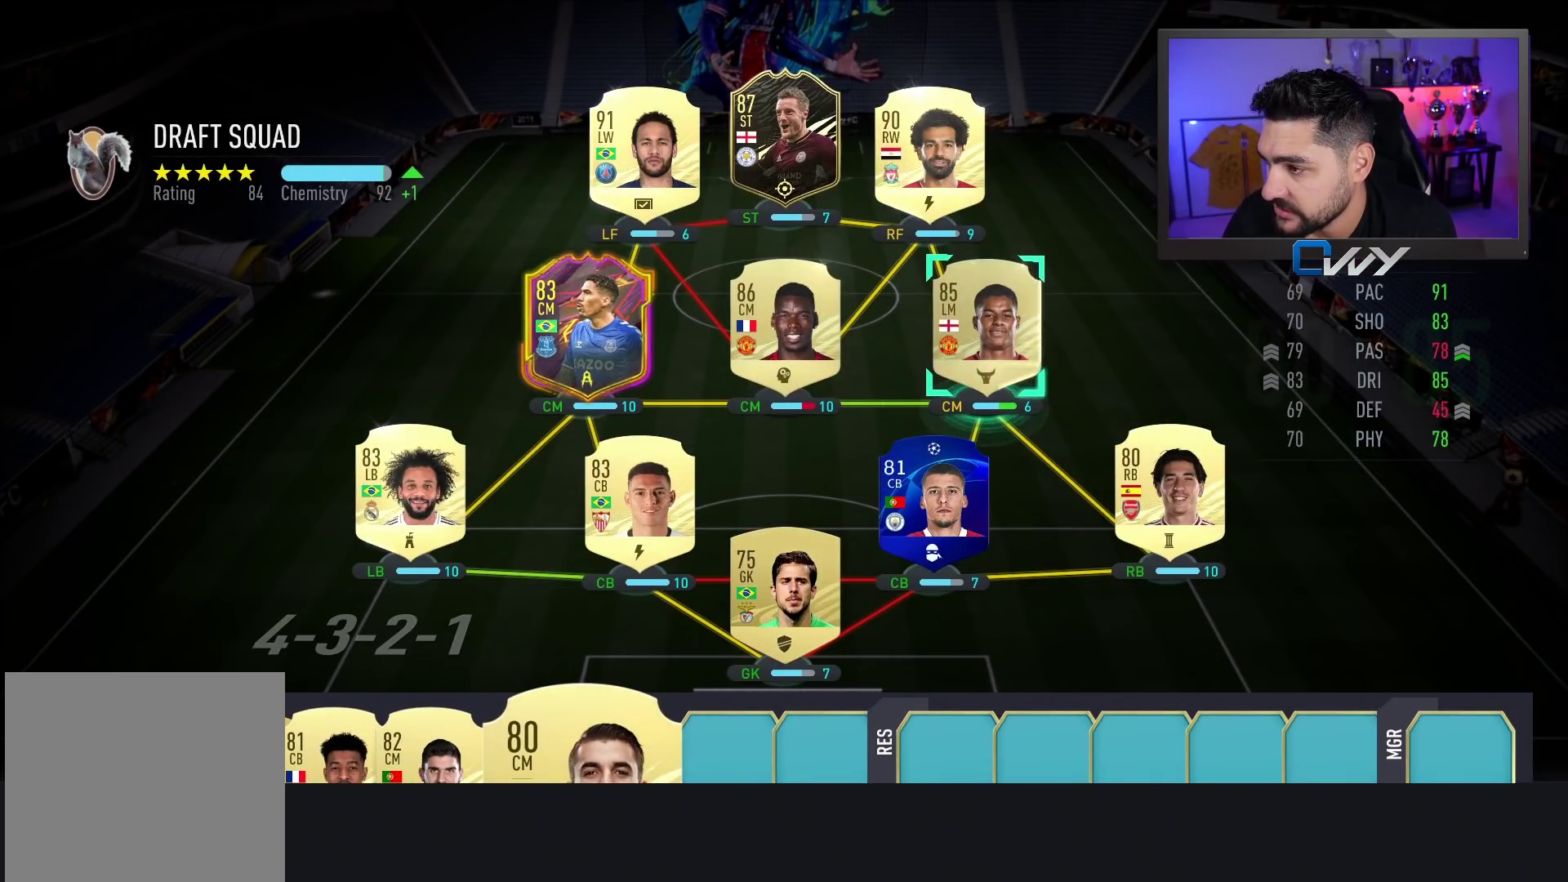
{"buttons": [], "left_stick": "center", "right_stick": "center", "events": [[133, "CROSS", "up"]]}
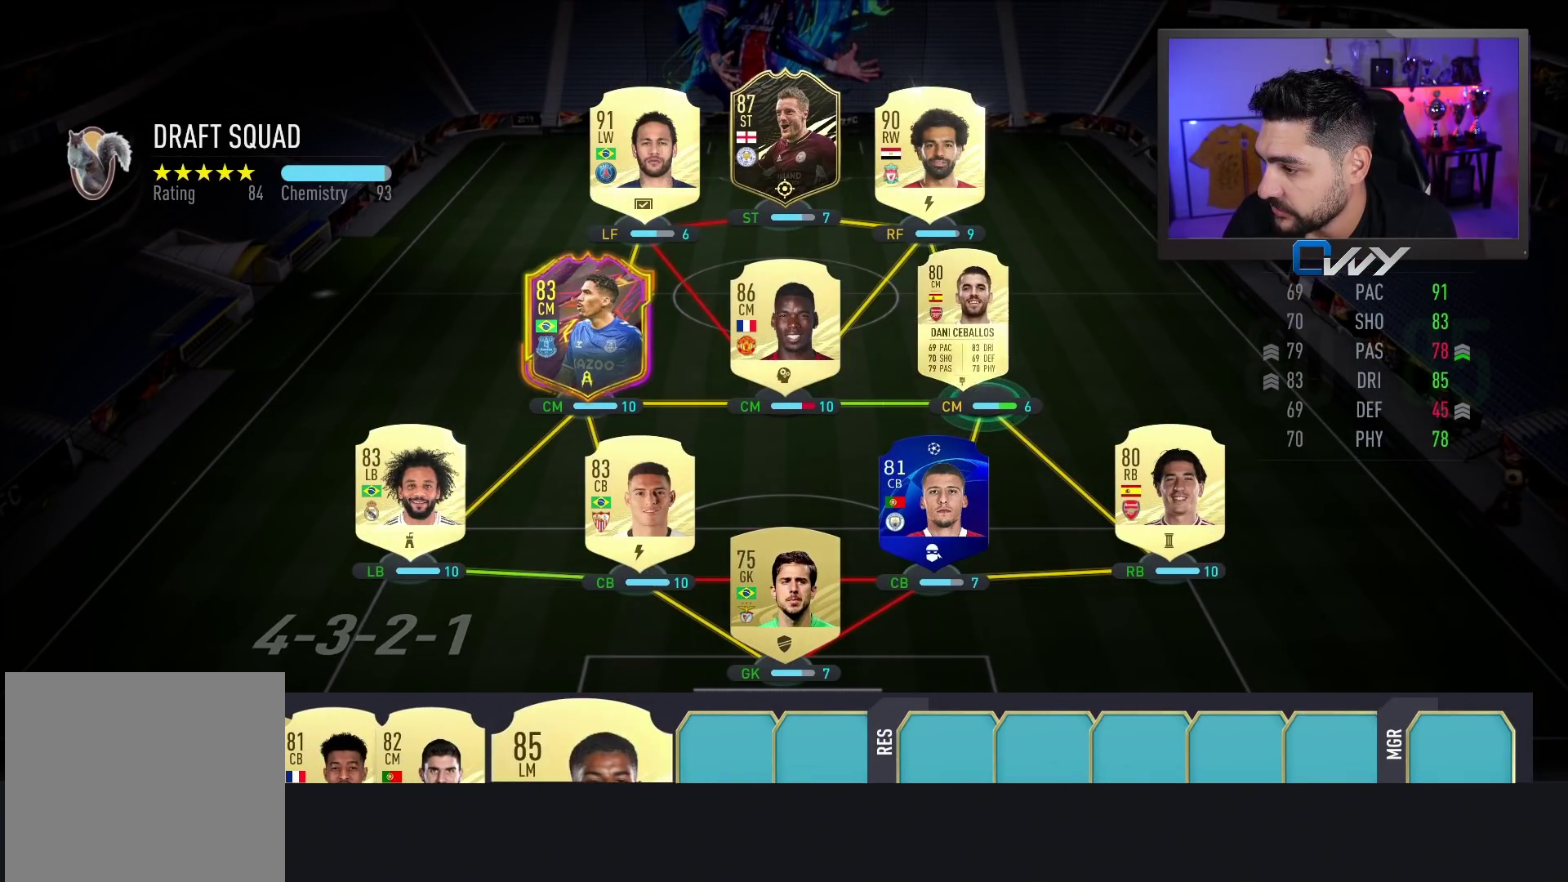
{"buttons": [], "left_stick": "down", "right_stick": "center", "events": [[483, "left_stick", "down"]]}
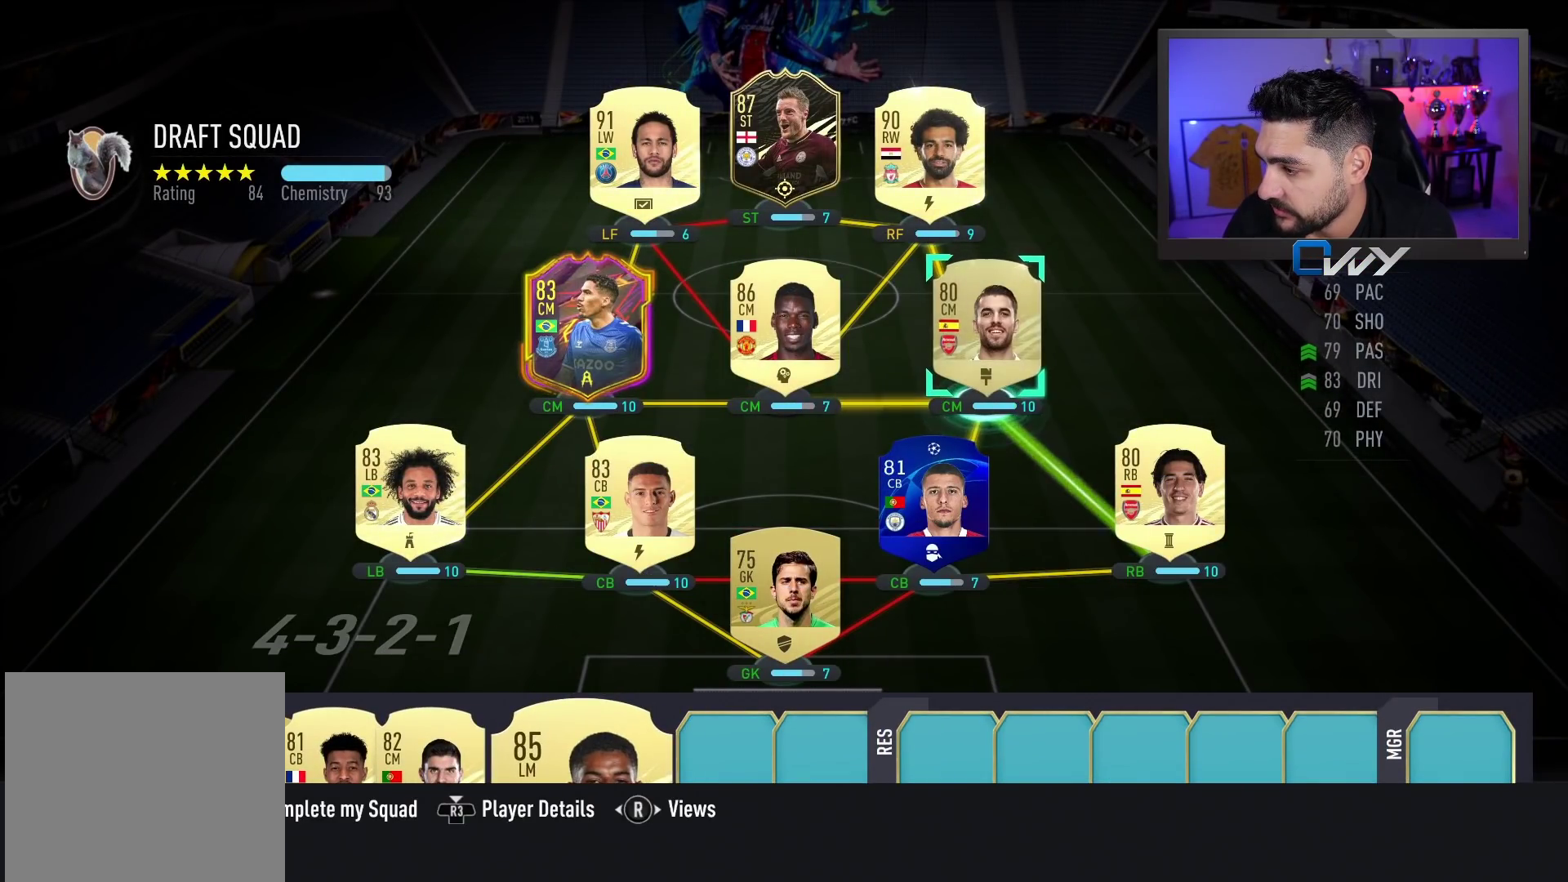
{"buttons": [], "left_stick": "down", "right_stick": "center", "events": [[167, "left_stick", "center"], [317, "left_stick", "down"], [417, "left_stick", "center"], [483, "left_stick", "down"]]}
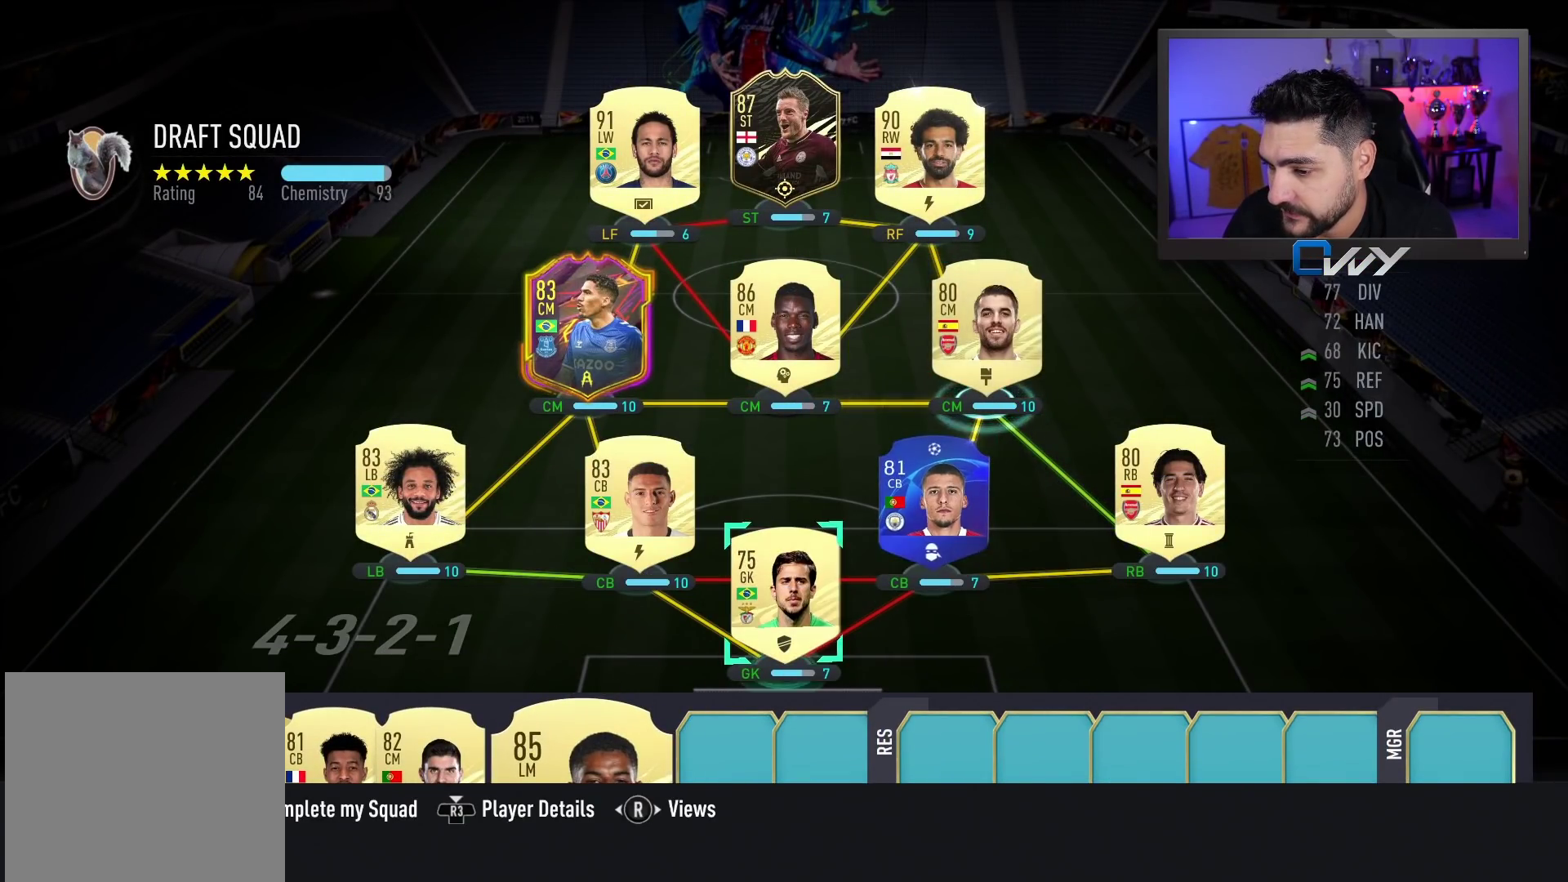
{"buttons": [], "left_stick": "center", "right_stick": "center", "events": [[167, "left_stick", "center"]]}
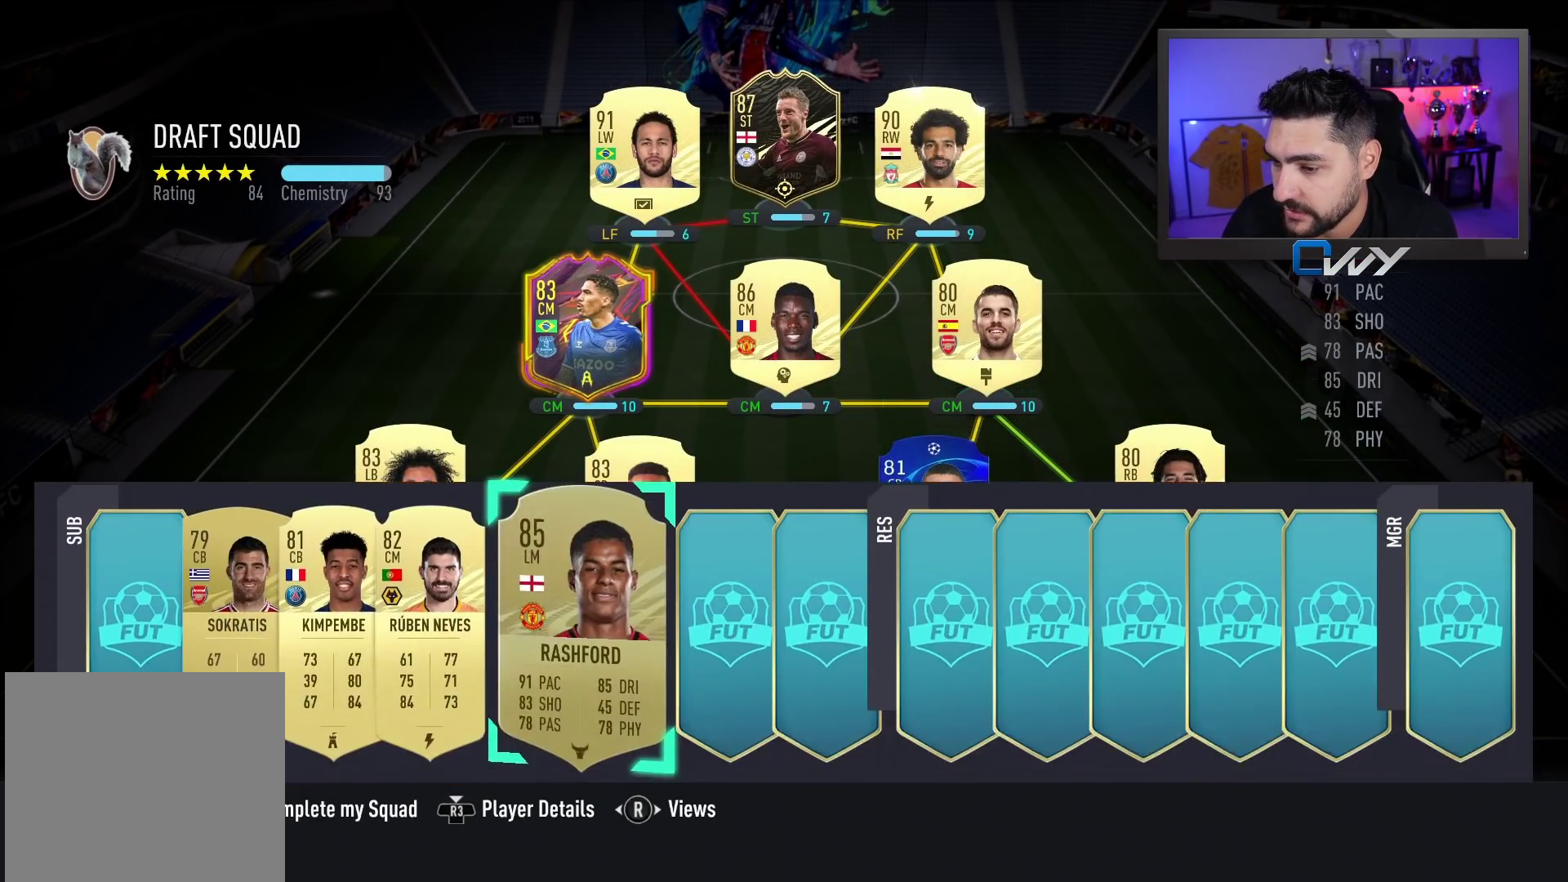
{"buttons": [], "left_stick": "down-left", "right_stick": "center", "events": [[83, "left_stick", "left"], [233, "left_stick", "center"], [317, "left_stick", "left"], [450, "left_stick", "down-left"]]}
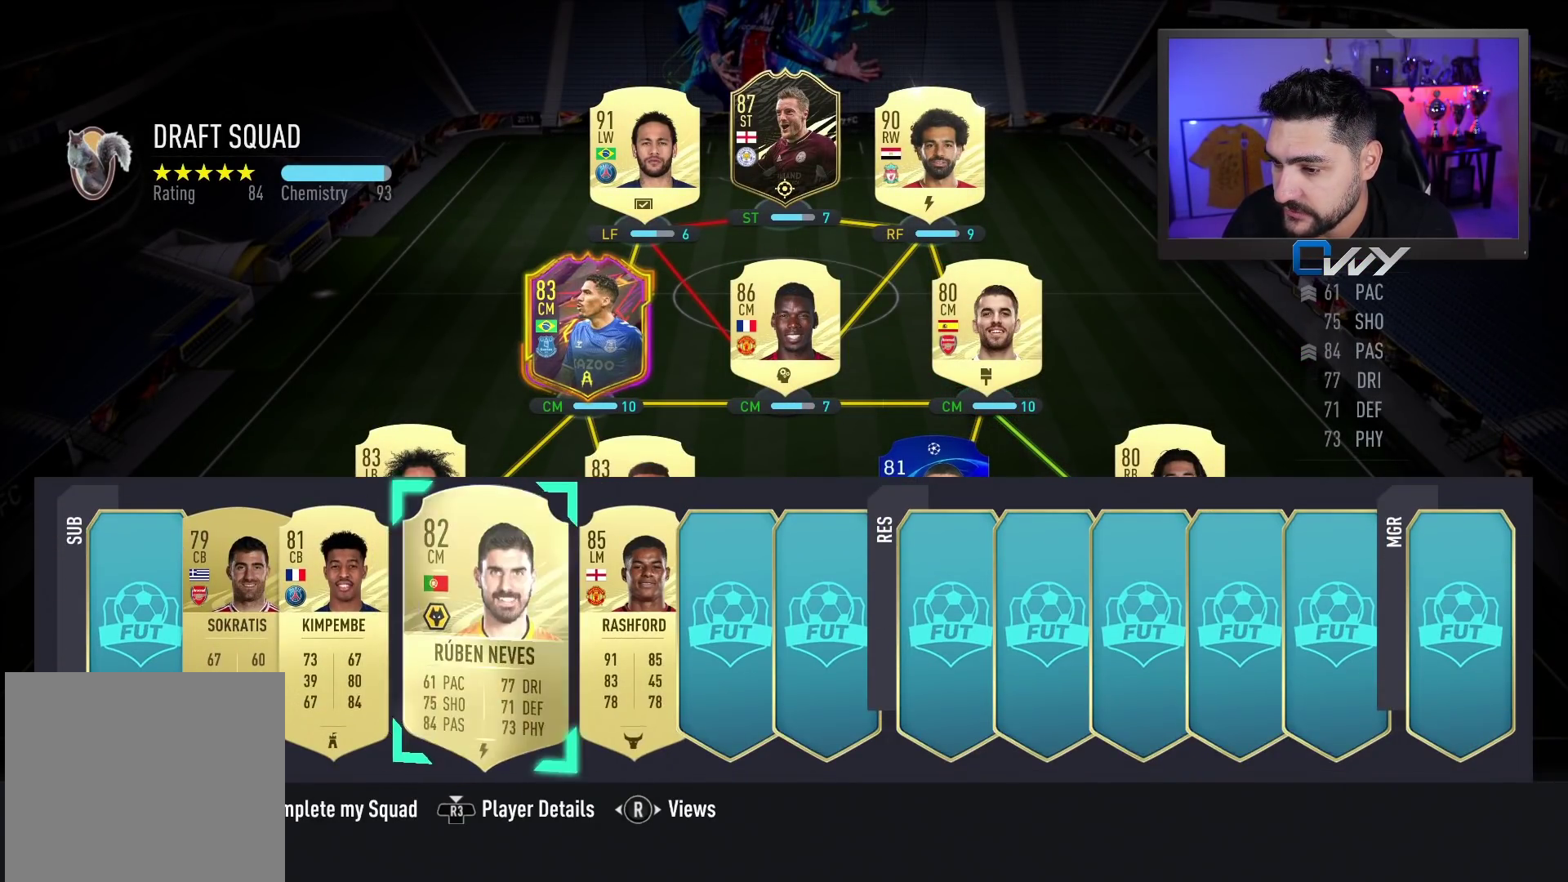
{"buttons": ["CROSS"], "left_stick": "center", "right_stick": "center", "events": [[233, "left_stick", "center"], [367, "CROSS", "down"]]}
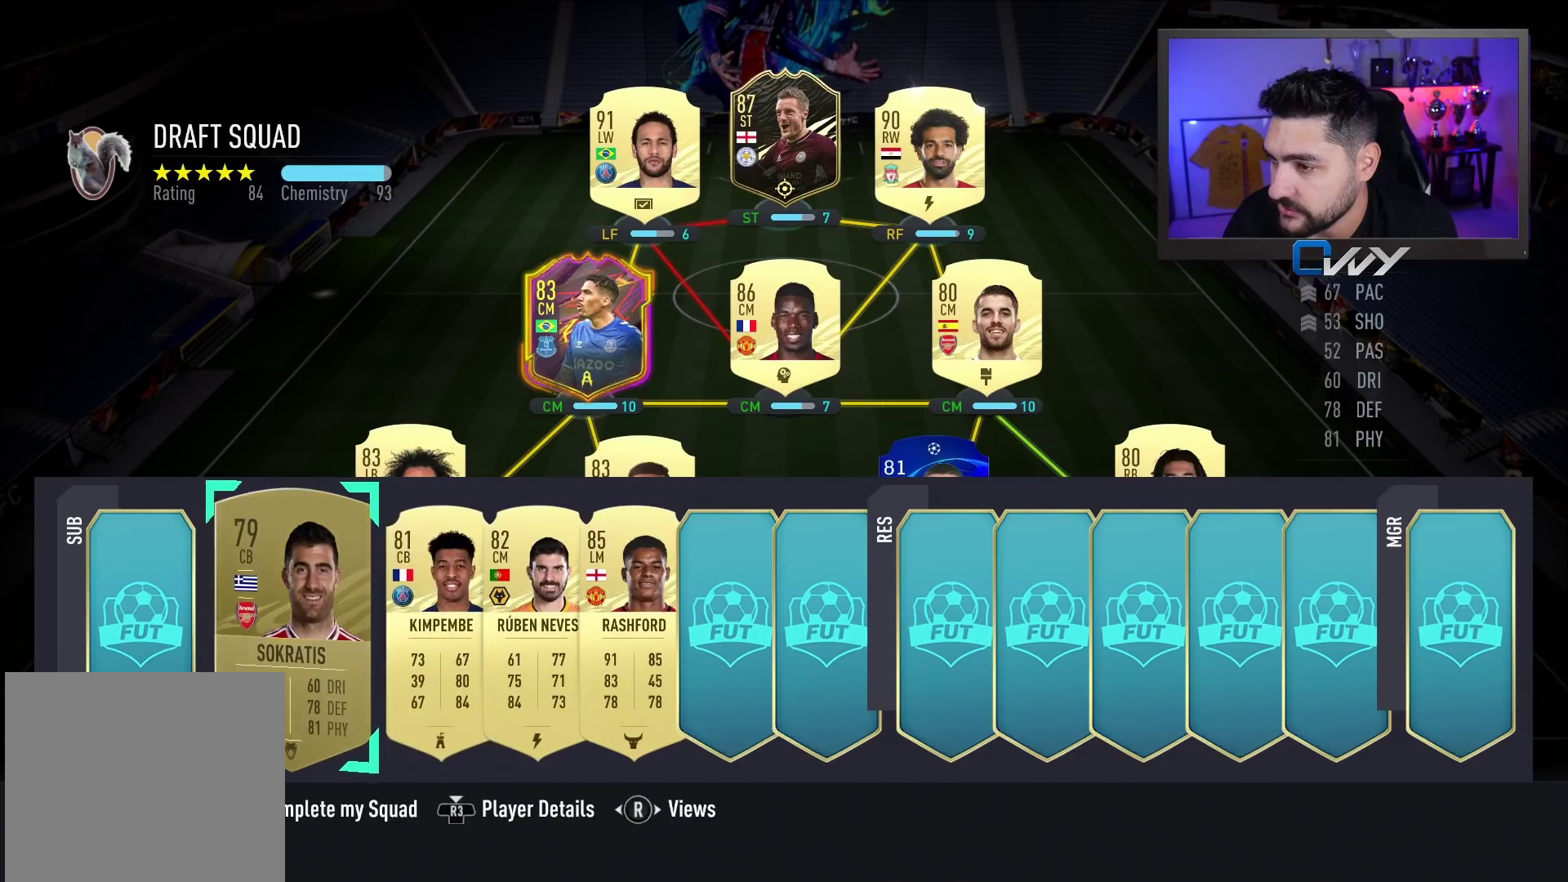
{"buttons": [], "left_stick": "right", "right_stick": "center", "events": [[33, "CROSS", "up"], [50, "left_stick", "up"], [233, "left_stick", "center"], [500, "left_stick", "right"]]}
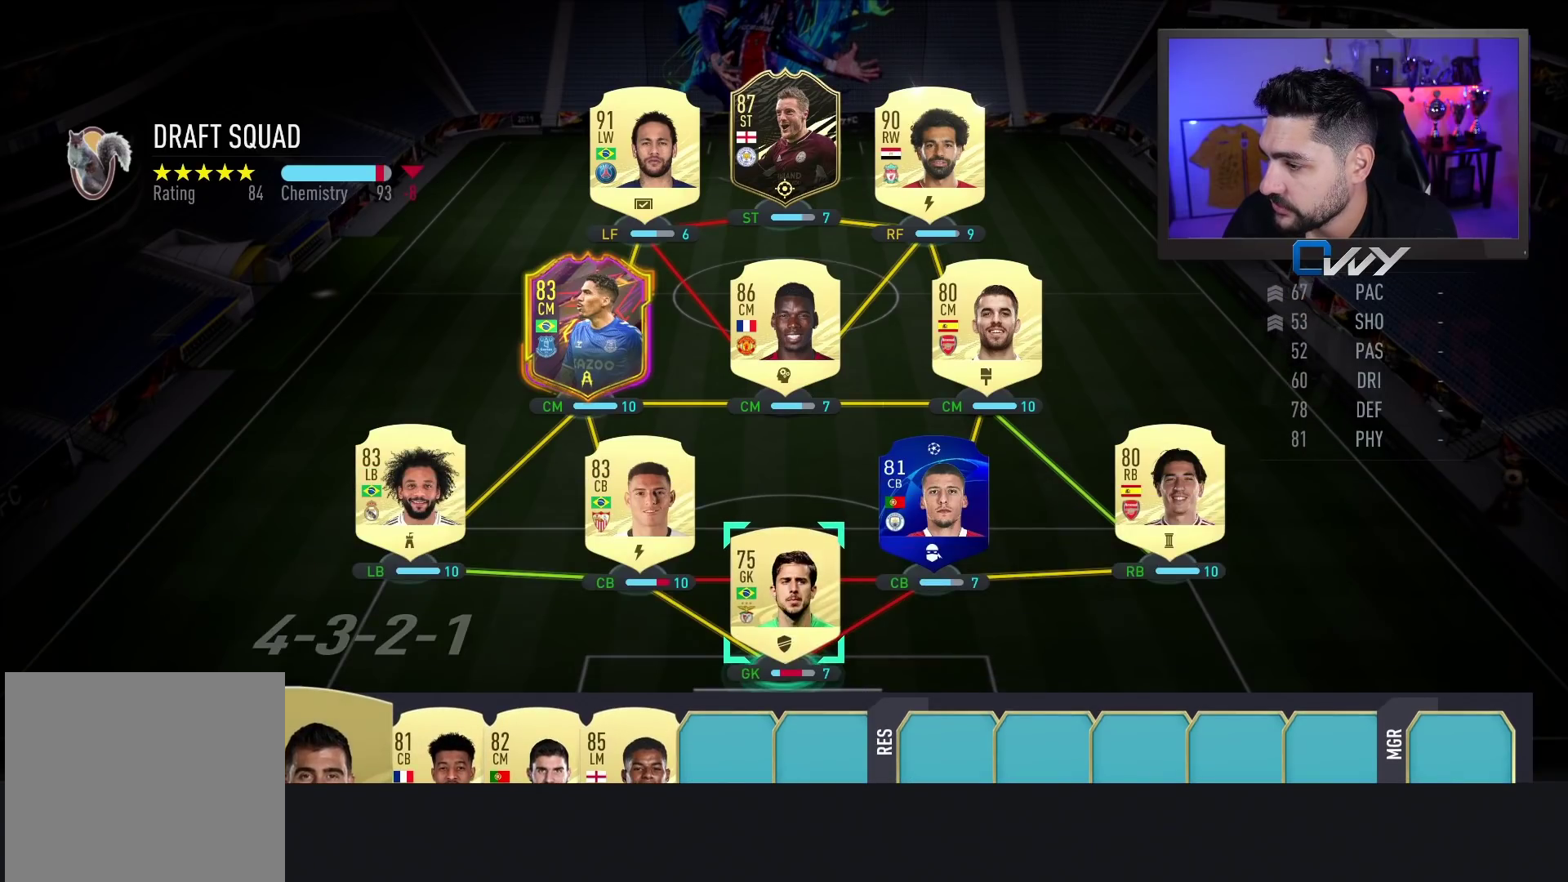
{"buttons": [], "left_stick": "center", "right_stick": "center", "events": [[167, "left_stick", "center"]]}
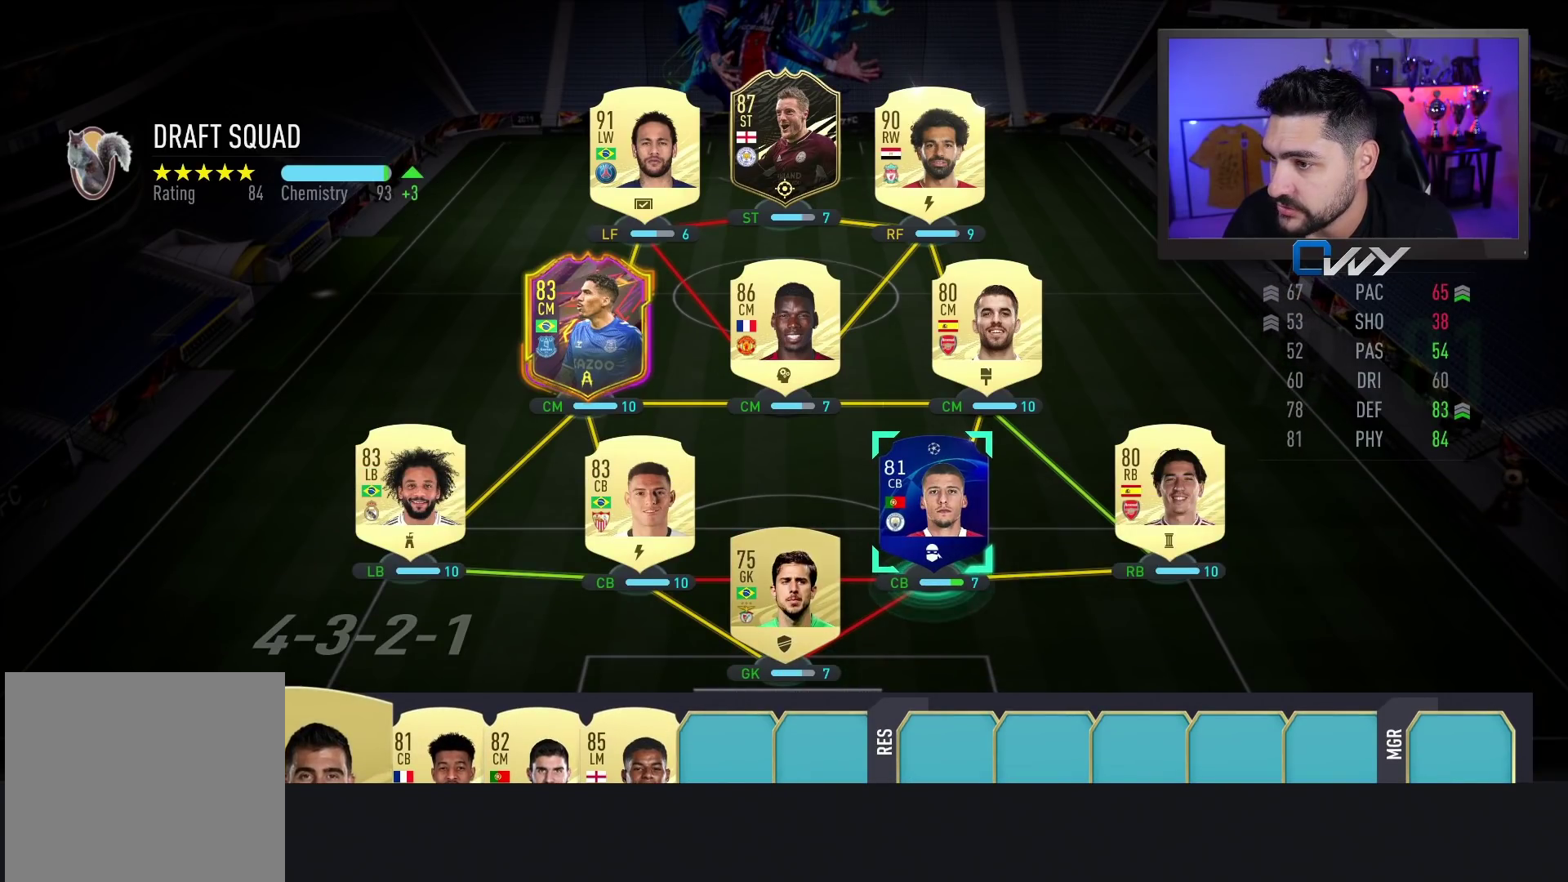
{"buttons": [], "left_stick": "center", "right_stick": "center", "events": [[100, "CROSS", "down"], [333, "CROSS", "up"]]}
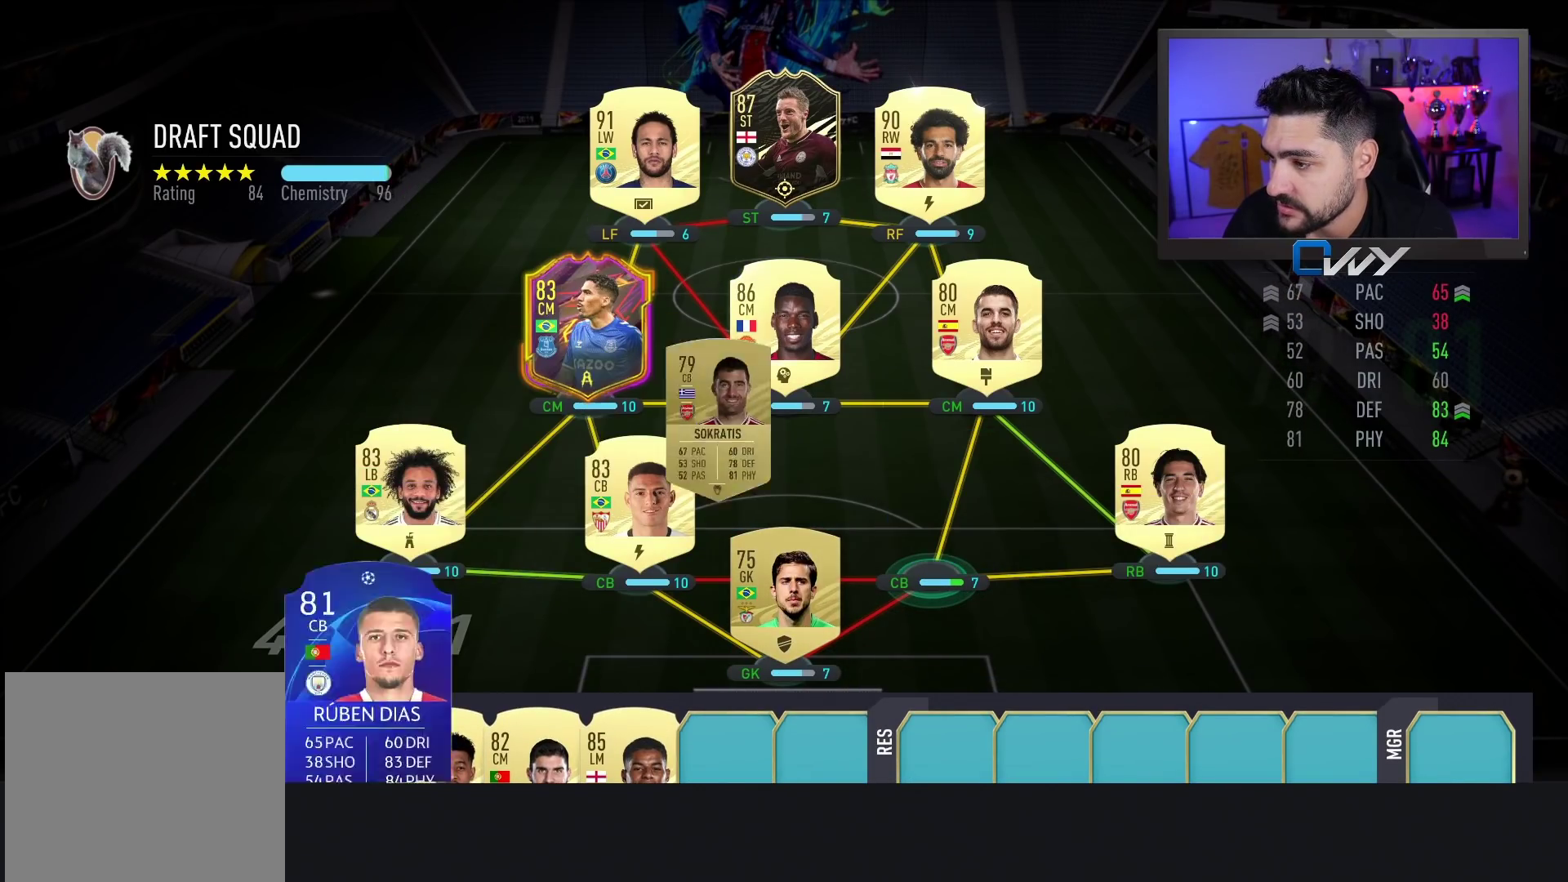
{"buttons": [], "left_stick": "center", "right_stick": "center", "events": []}
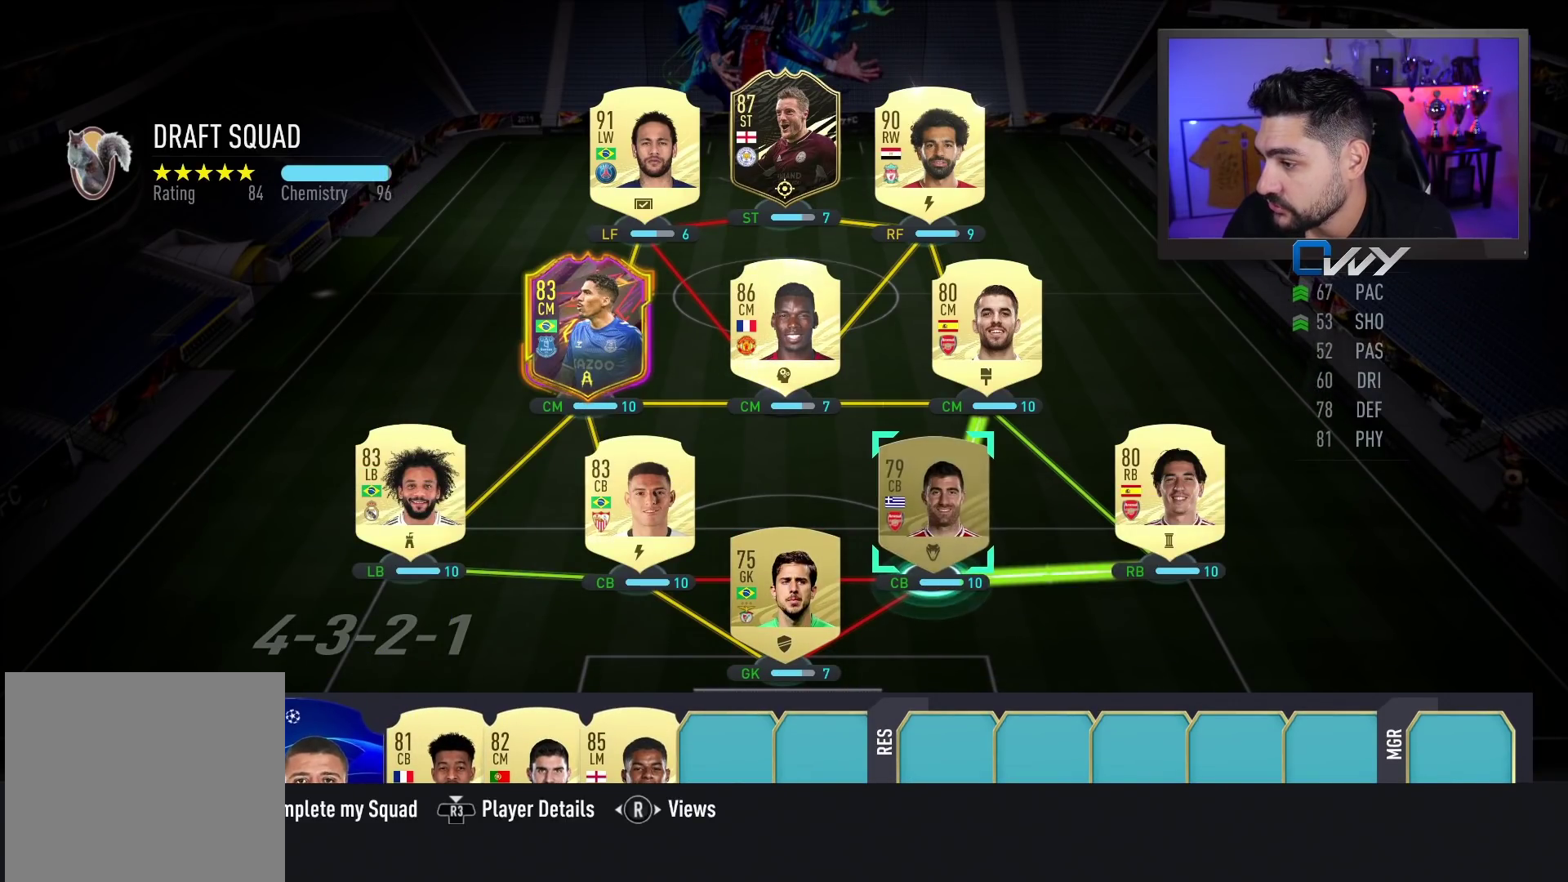
{"buttons": [], "left_stick": "center", "right_stick": "center", "events": []}
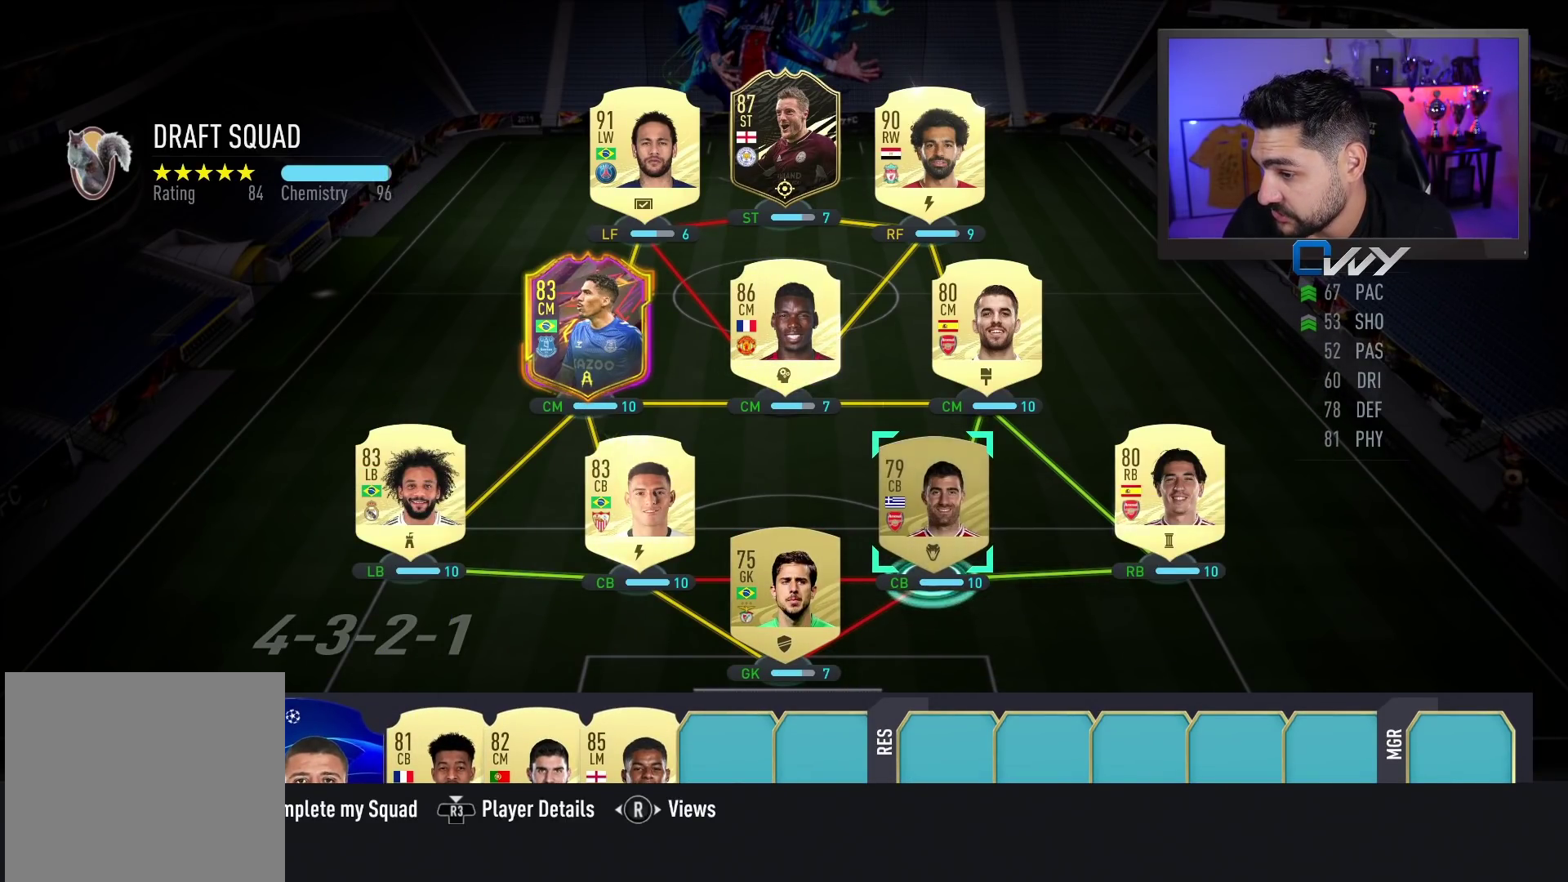
{"buttons": [], "left_stick": "center", "right_stick": "center", "events": []}
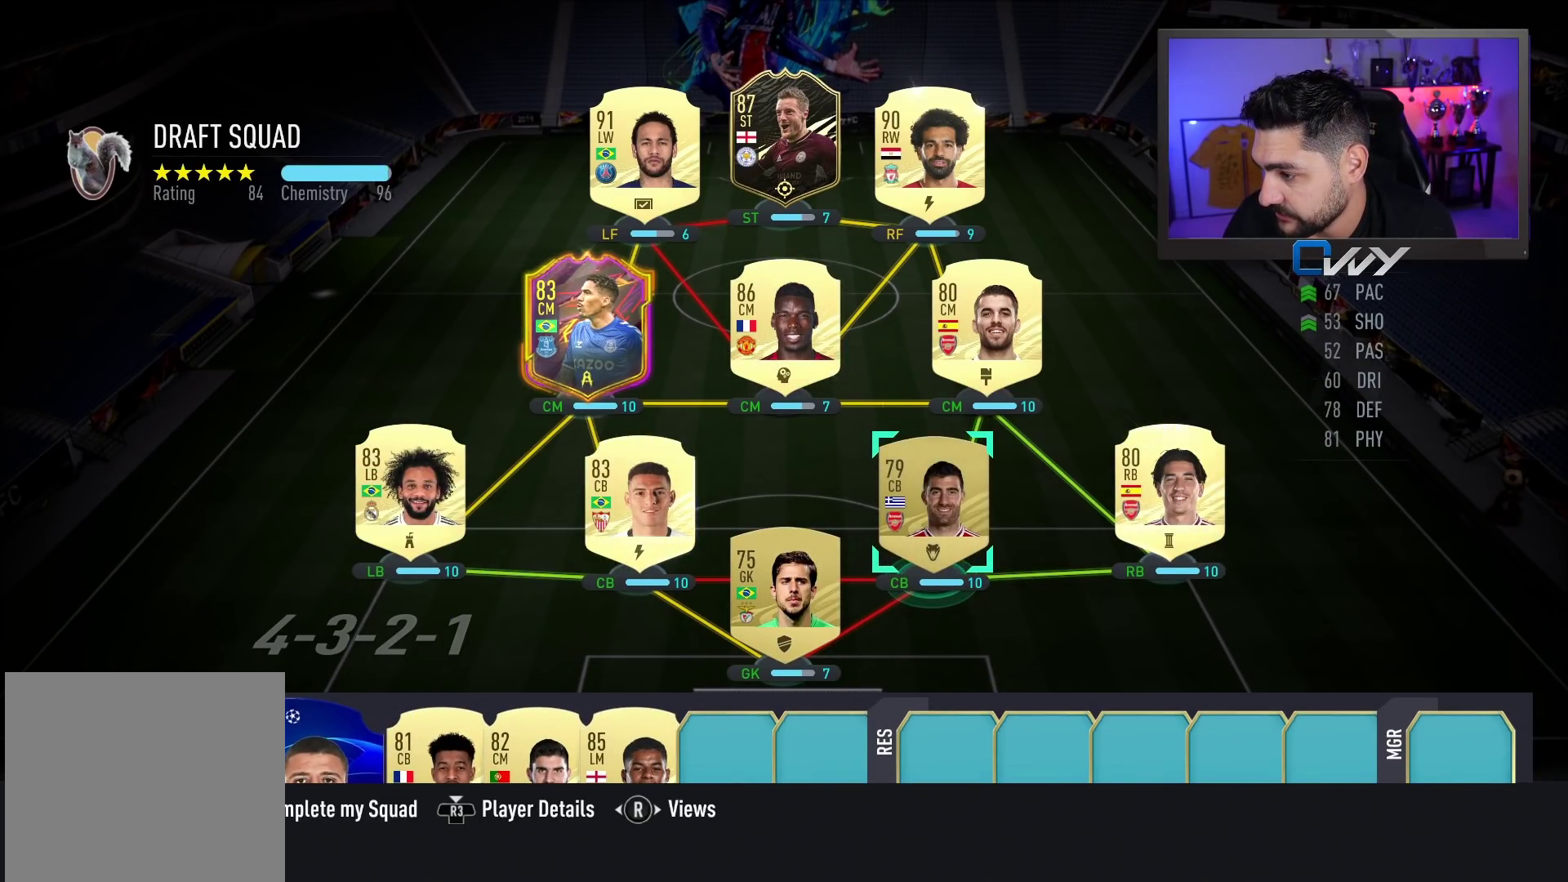
{"buttons": [], "left_stick": "center", "right_stick": "center", "events": []}
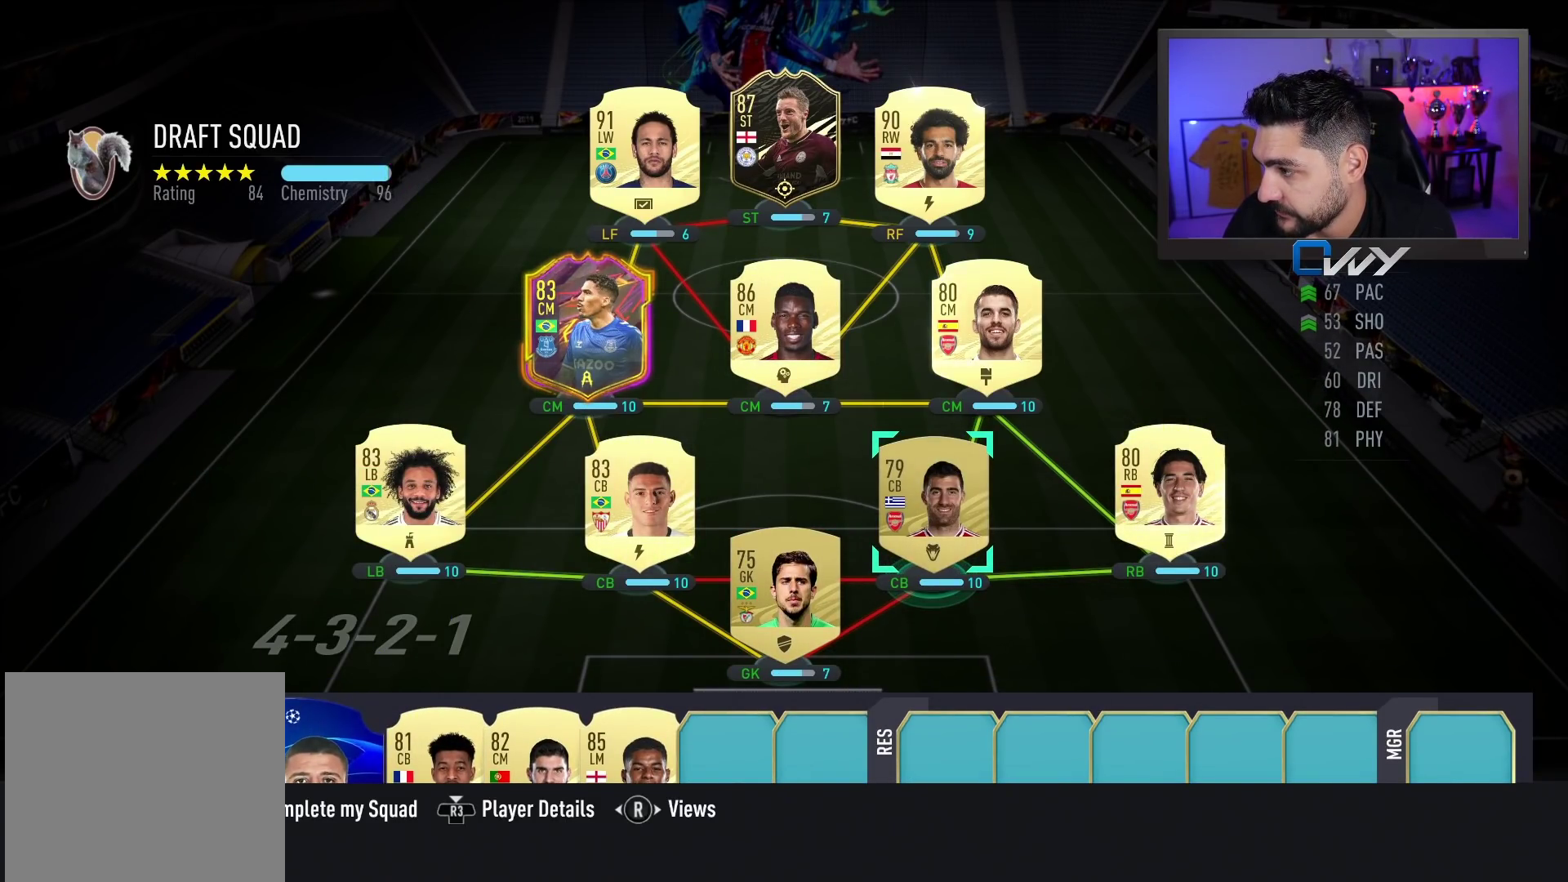
{"buttons": [], "left_stick": "center", "right_stick": "center", "events": []}
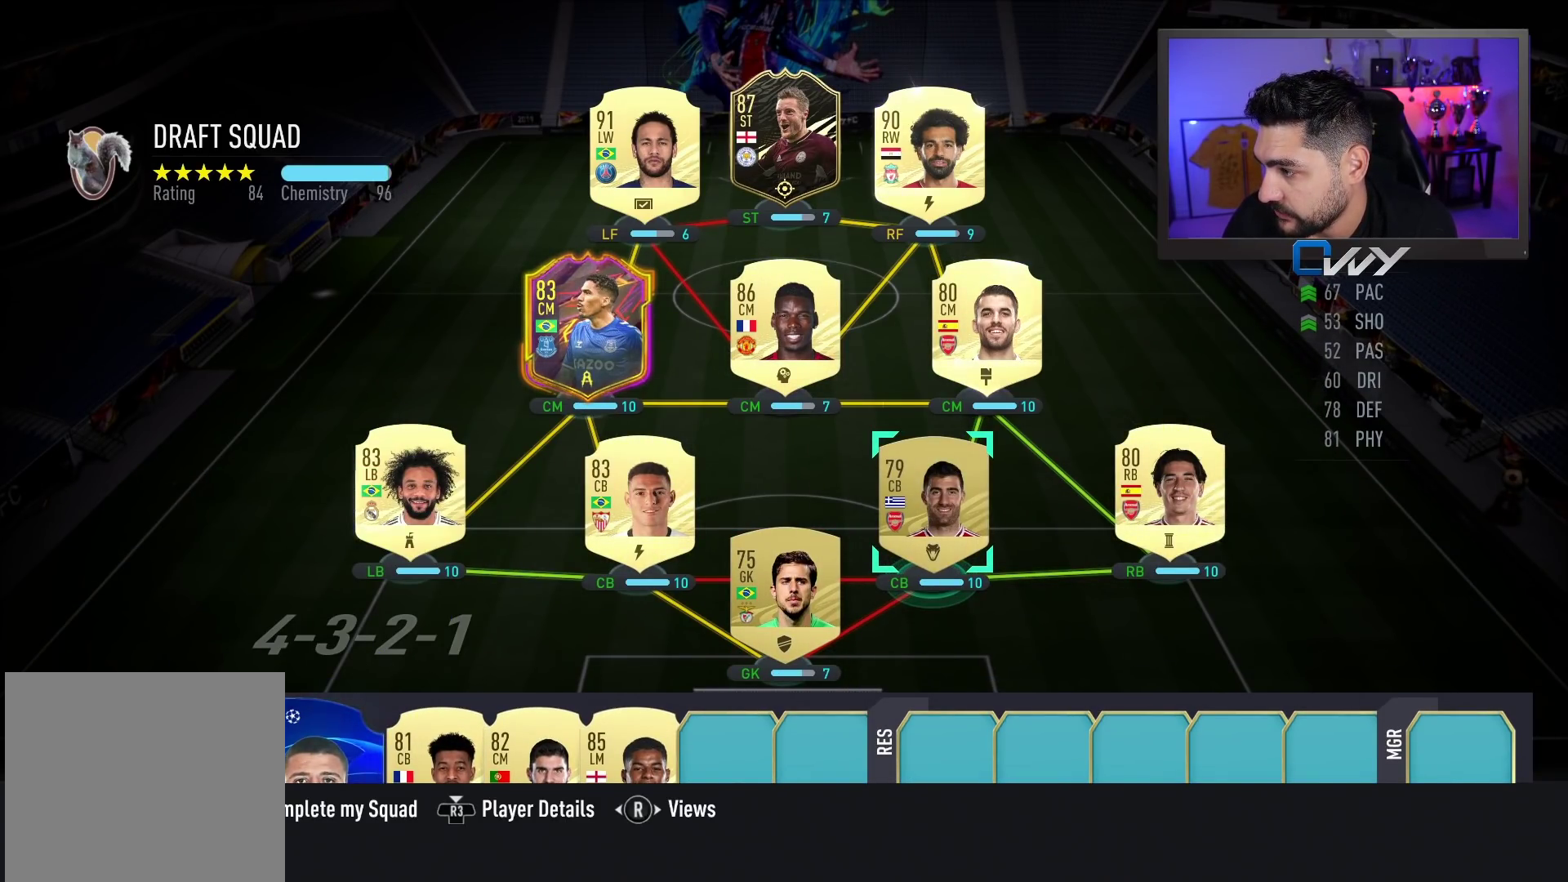
{"buttons": [], "left_stick": "center", "right_stick": "center", "events": [[50, "left_stick", "down"], [183, "left_stick", "center"]]}
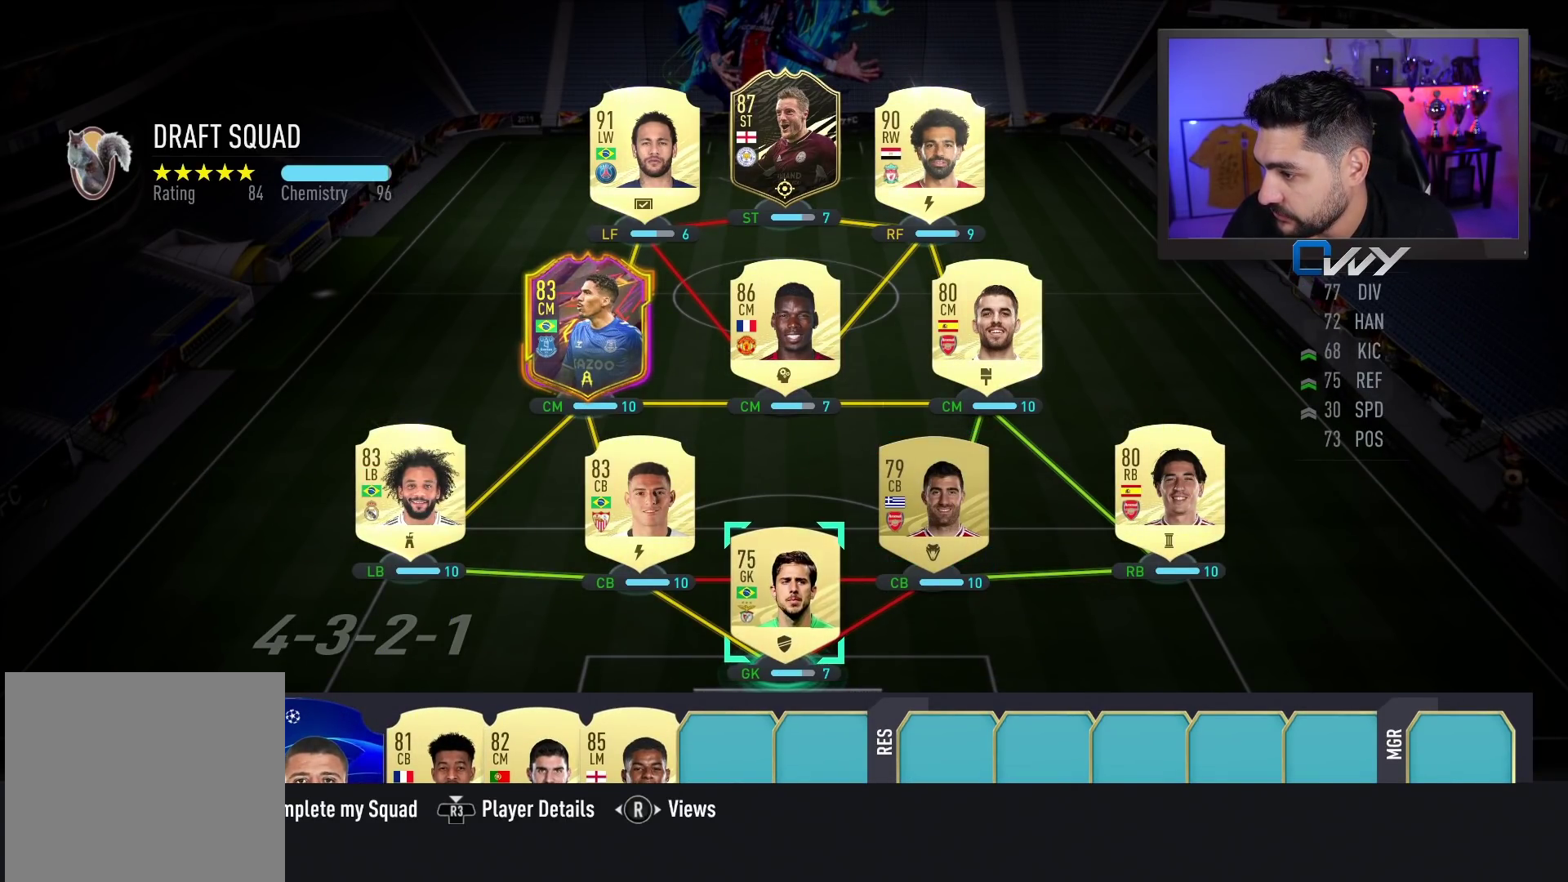
{"buttons": [], "left_stick": "center", "right_stick": "center", "events": [[33, "left_stick", "up"], [200, "left_stick", "center"]]}
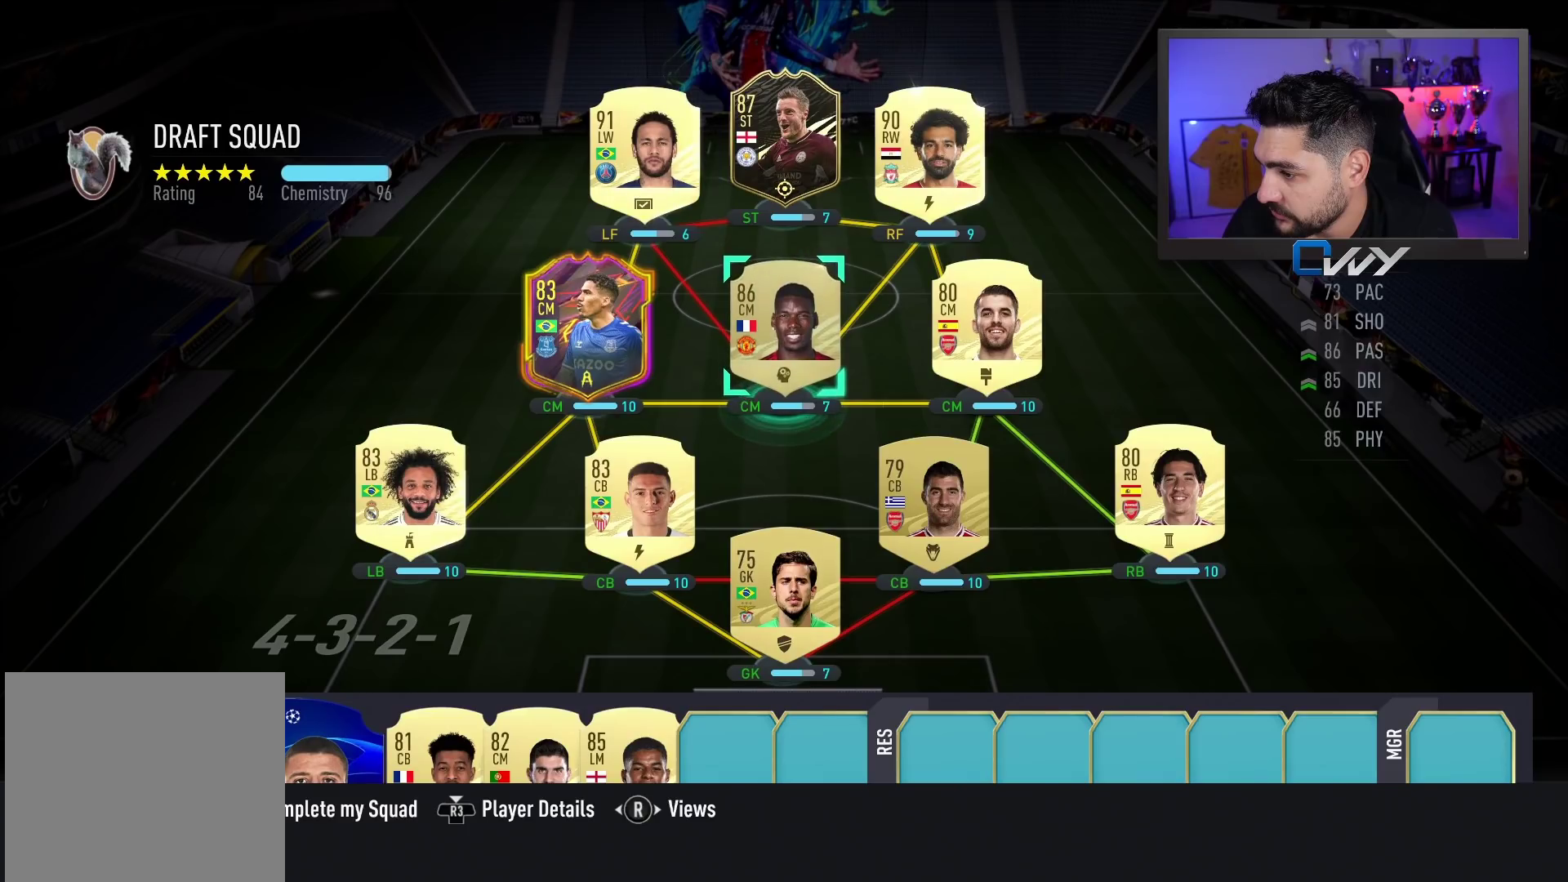
{"buttons": [], "left_stick": "center", "right_stick": "center", "events": [[83, "left_stick", "down-right"], [217, "left_stick", "center"]]}
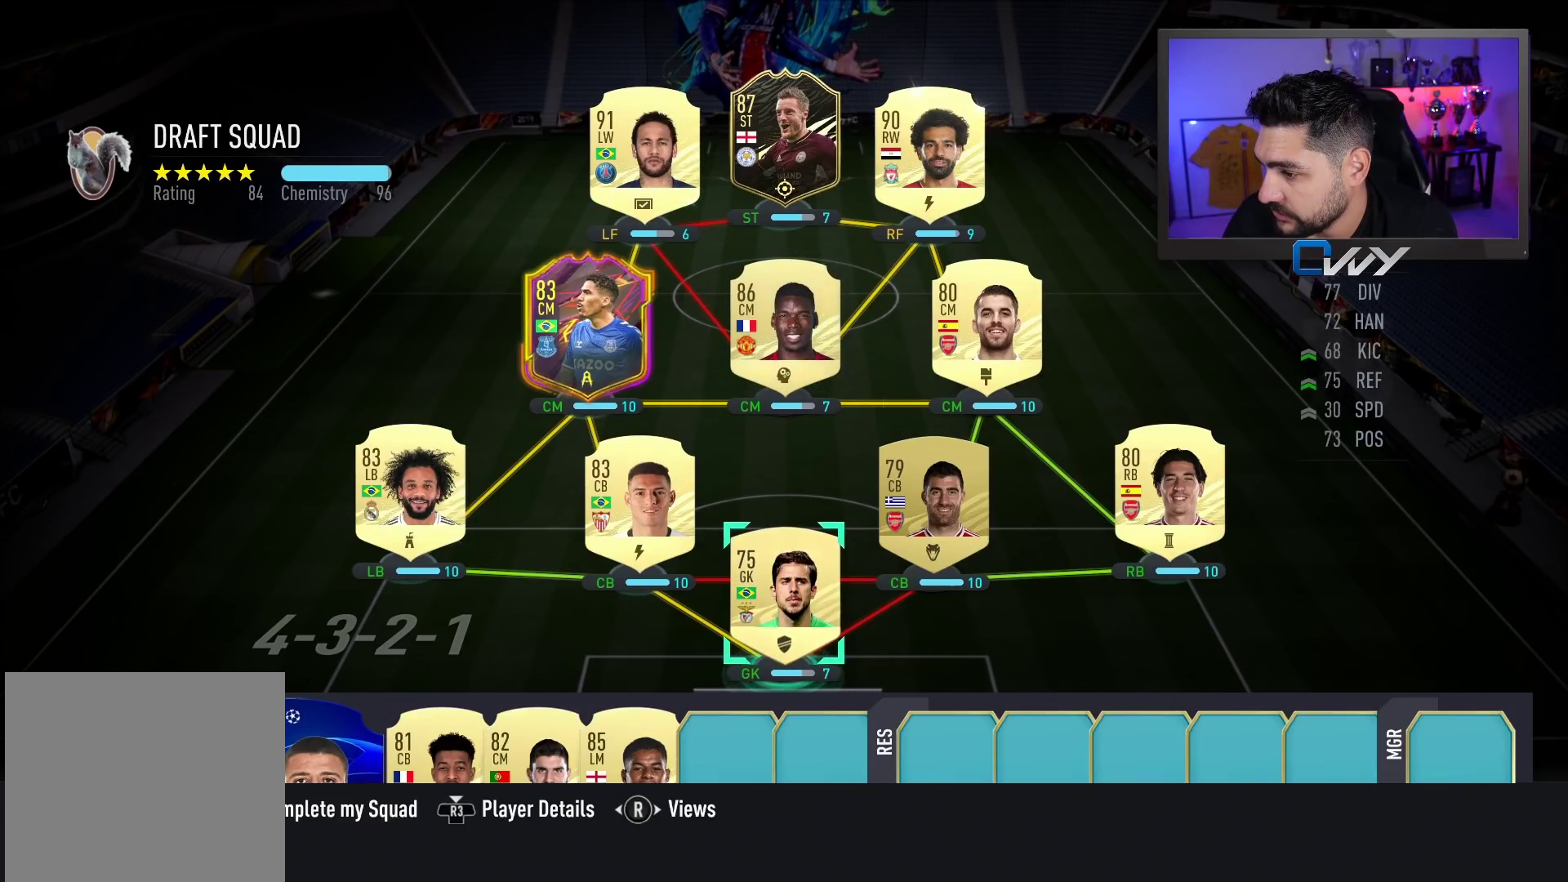
{"buttons": [], "left_stick": "center", "right_stick": "center", "events": [[133, "left_stick", "right"], [300, "left_stick", "center"]]}
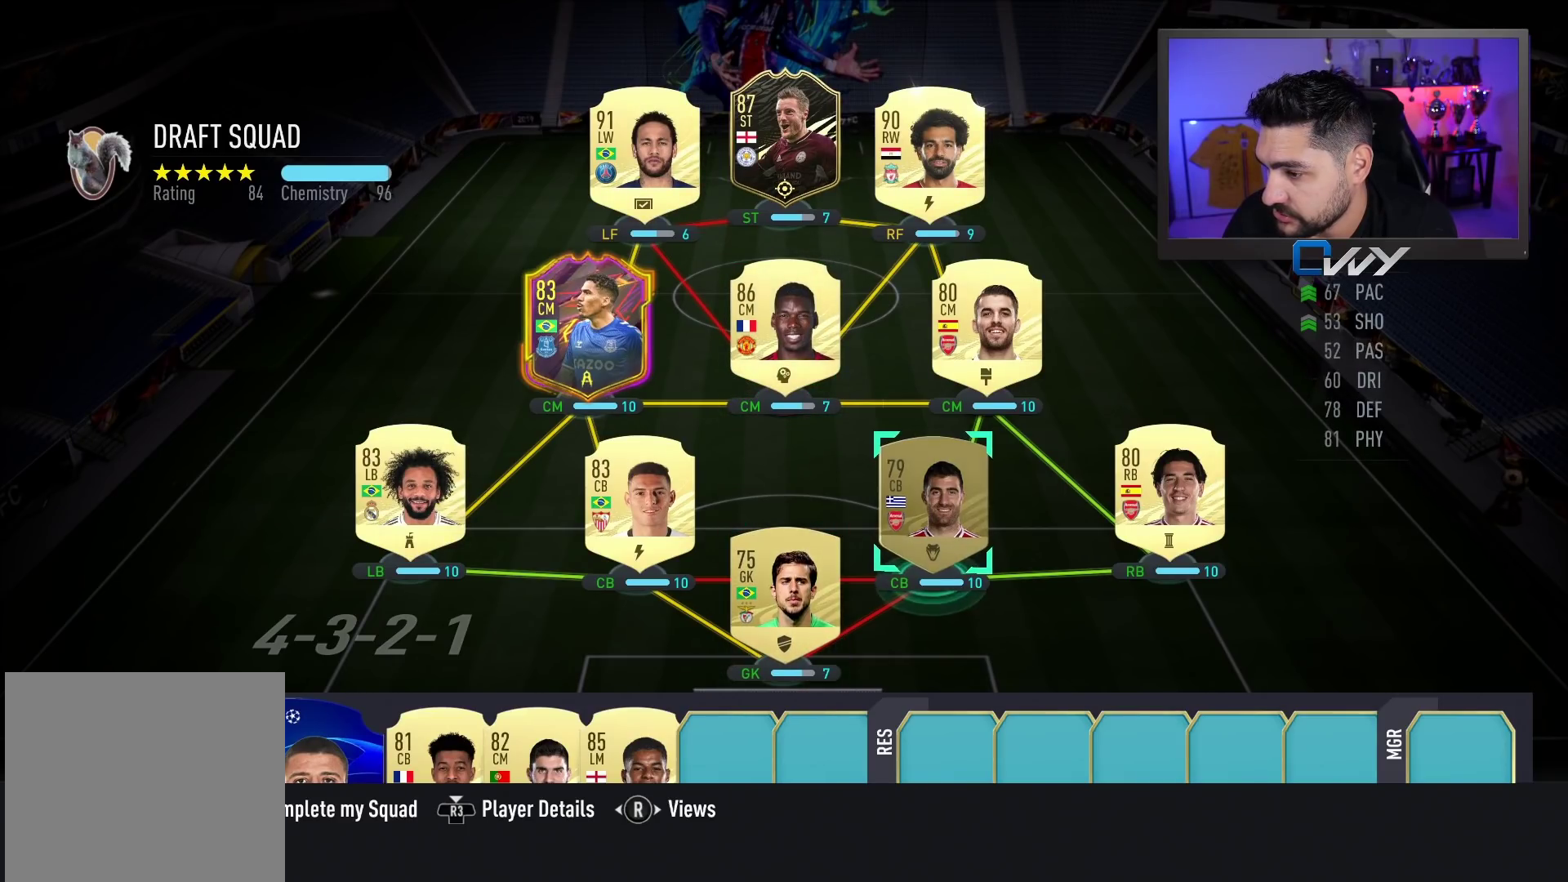
{"buttons": [], "left_stick": "center", "right_stick": "center", "events": [[200, "left_stick", "left"], [383, "left_stick", "center"]]}
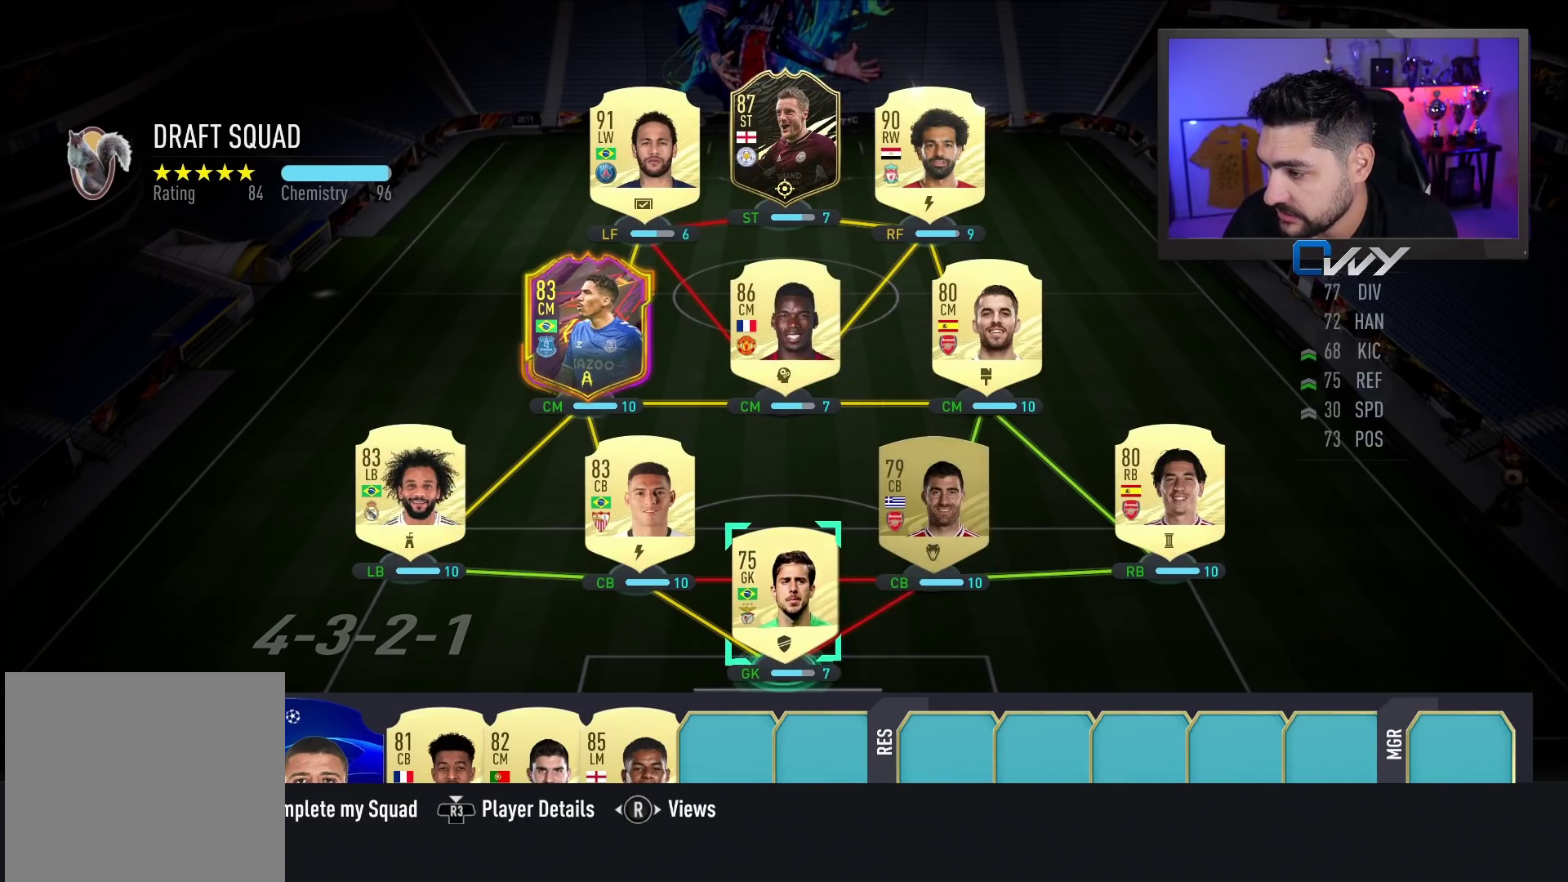
{"buttons": [], "left_stick": "center", "right_stick": "center", "events": [[300, "left_stick", "down"], [450, "left_stick", "center"]]}
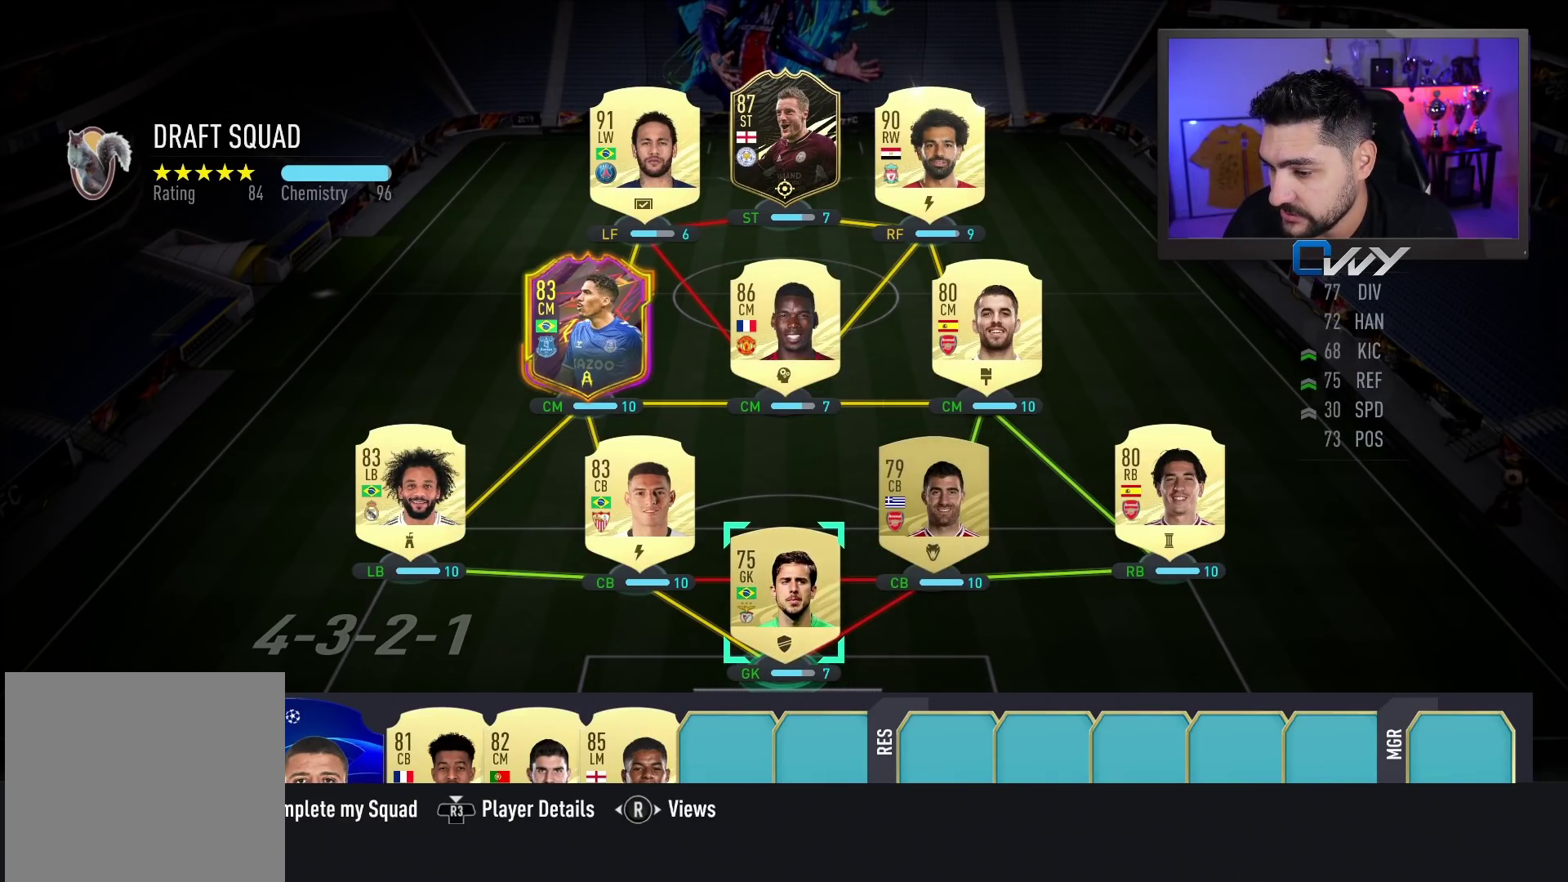
{"buttons": [], "left_stick": "center", "right_stick": "center", "events": [[83, "left_stick", "down"], [233, "left_stick", "center"]]}
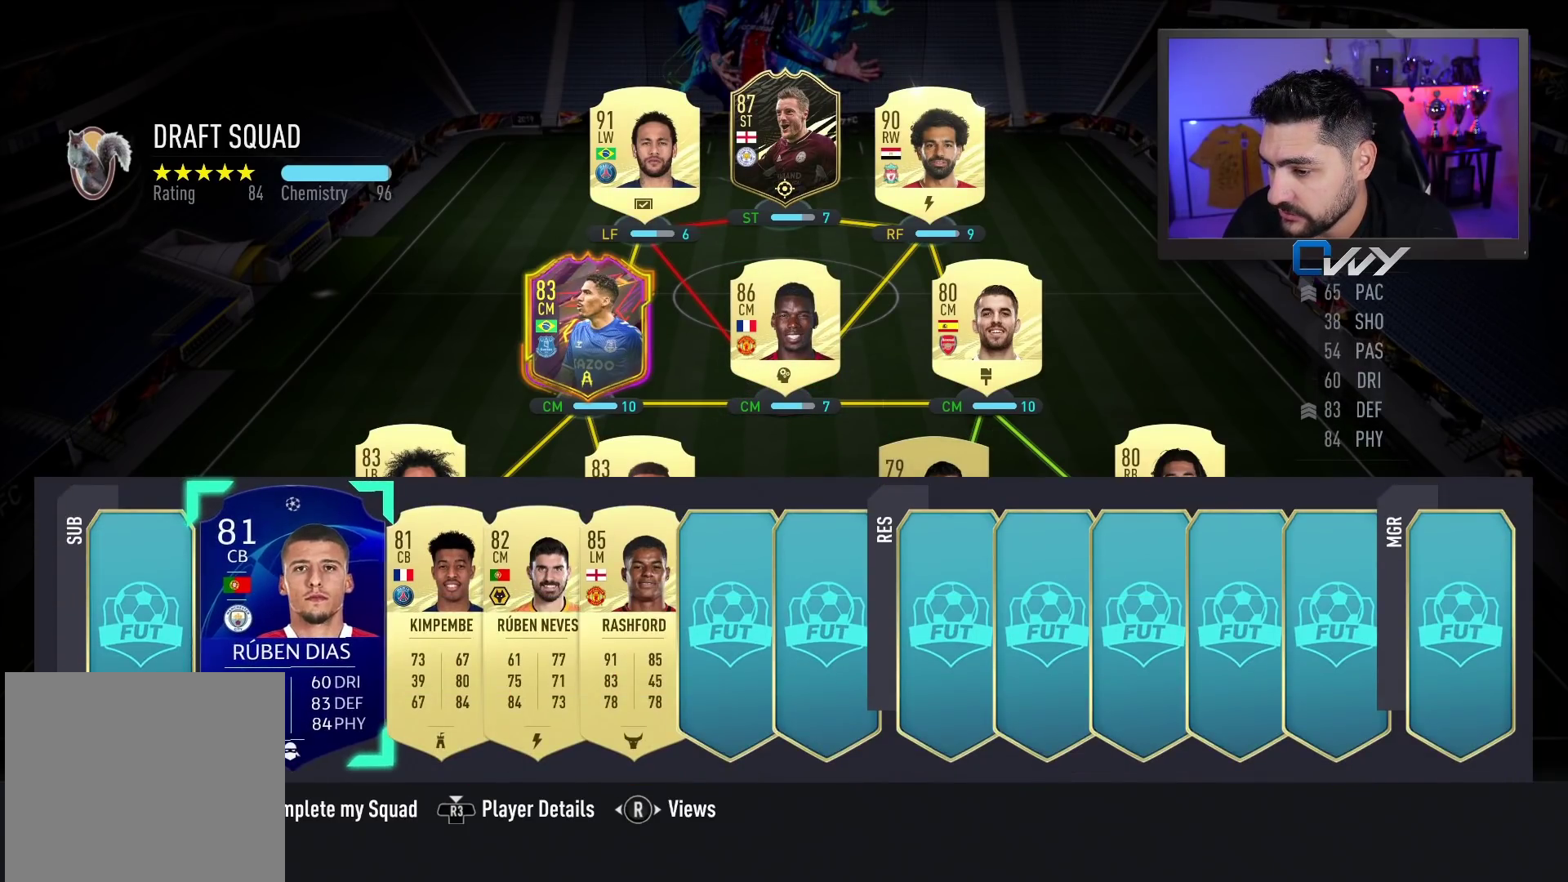
{"buttons": [], "left_stick": "center", "right_stick": "center", "events": [[283, "CROSS", "down"], [417, "CROSS", "up"]]}
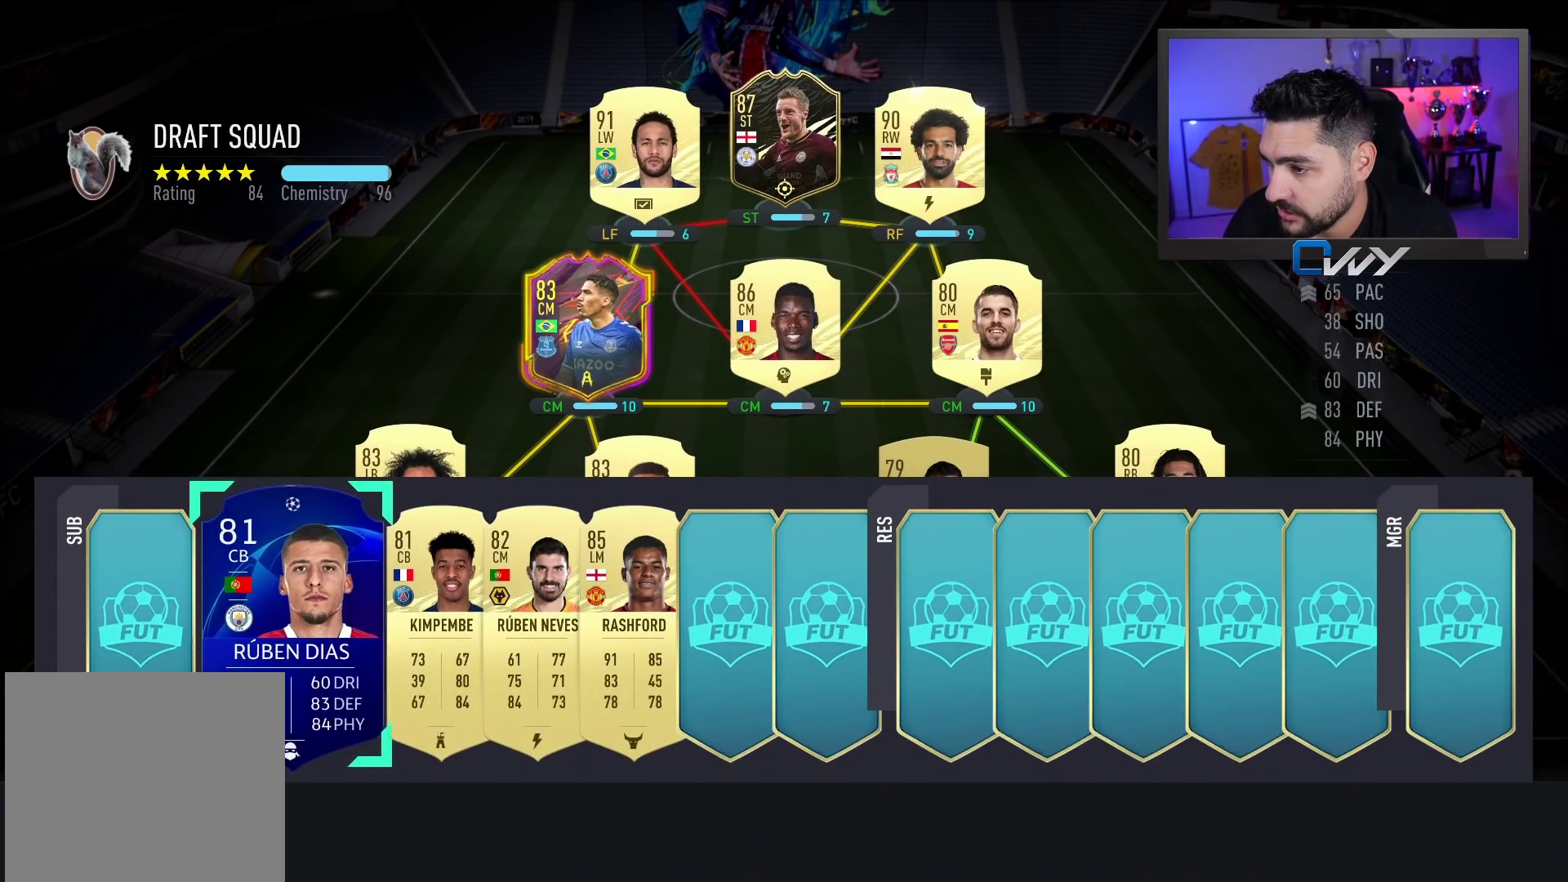
{"buttons": [], "left_stick": "left", "right_stick": "center", "events": [[17, "left_stick", "up-left"], [167, "left_stick", "center"], [467, "left_stick", "left"]]}
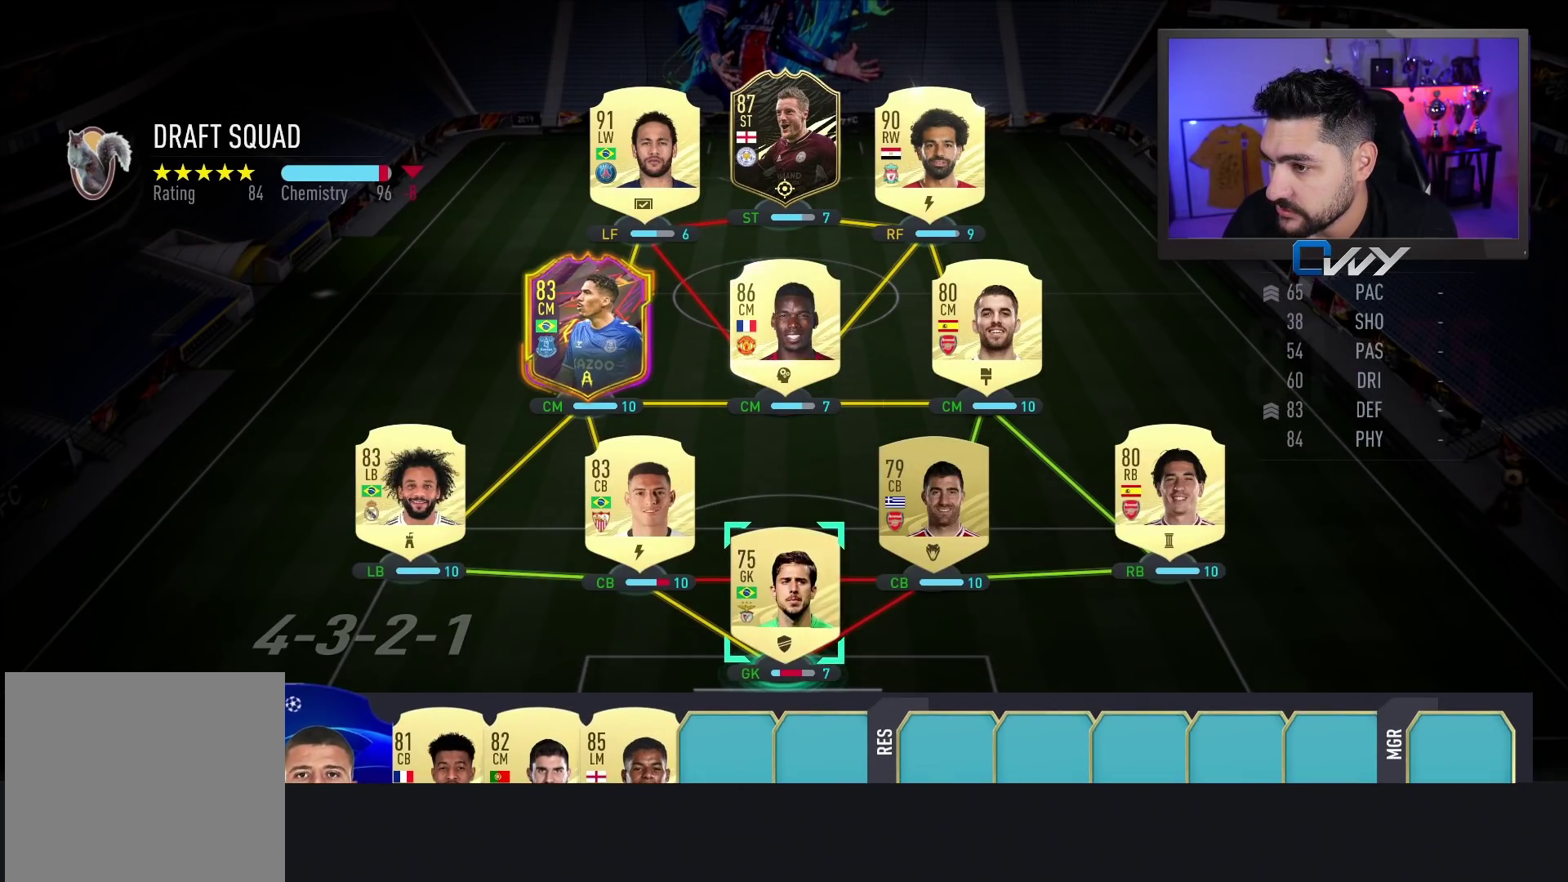
{"buttons": [], "left_stick": "center", "right_stick": "center", "events": [[133, "left_stick", "center"]]}
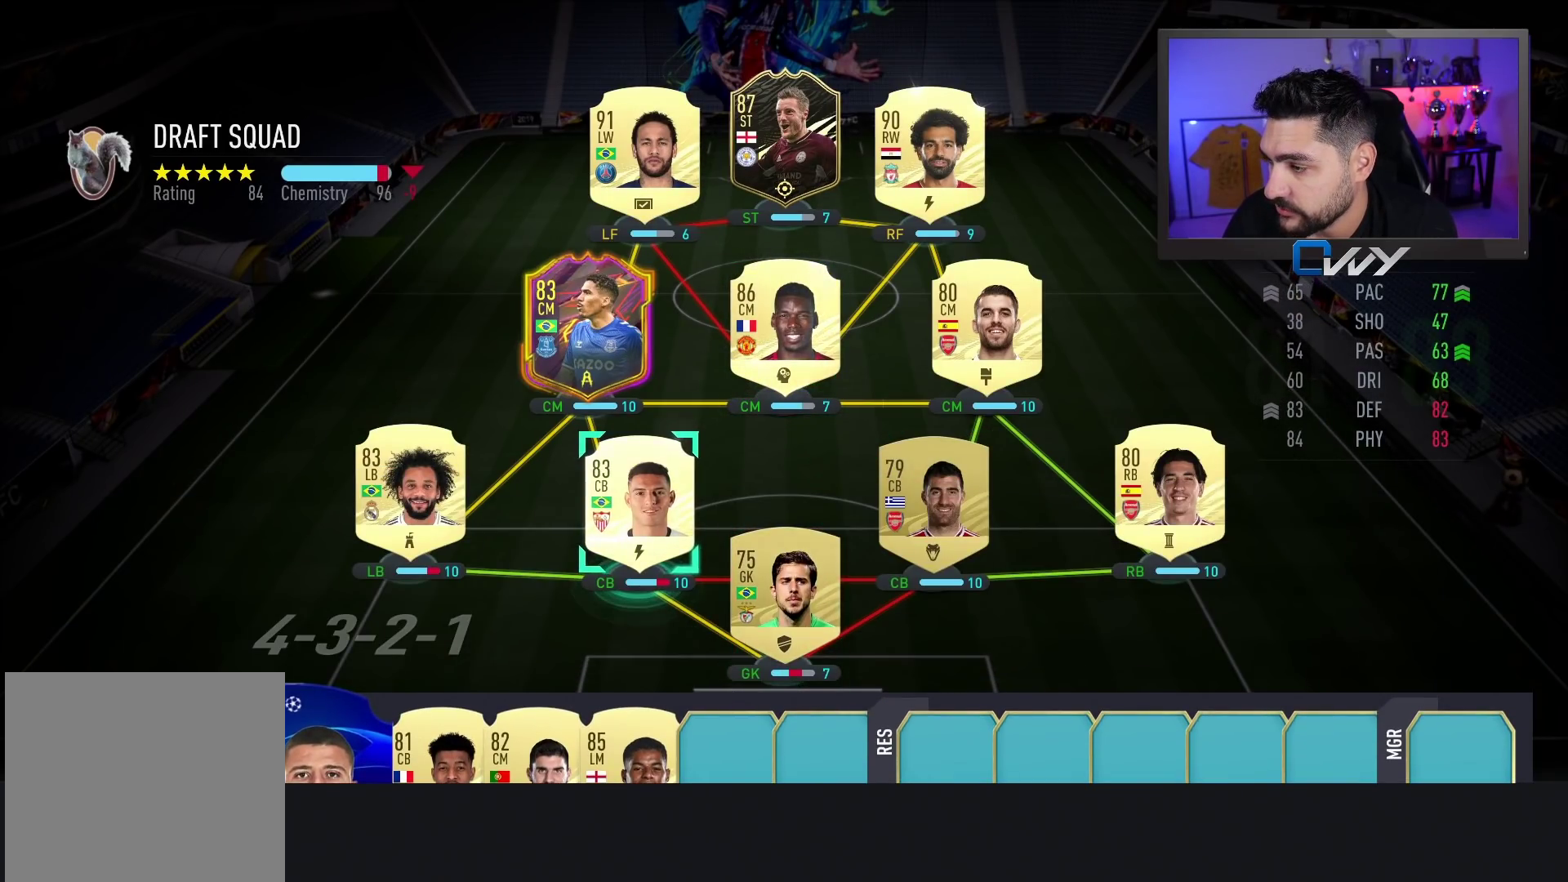
{"buttons": [], "left_stick": "center", "right_stick": "center", "events": []}